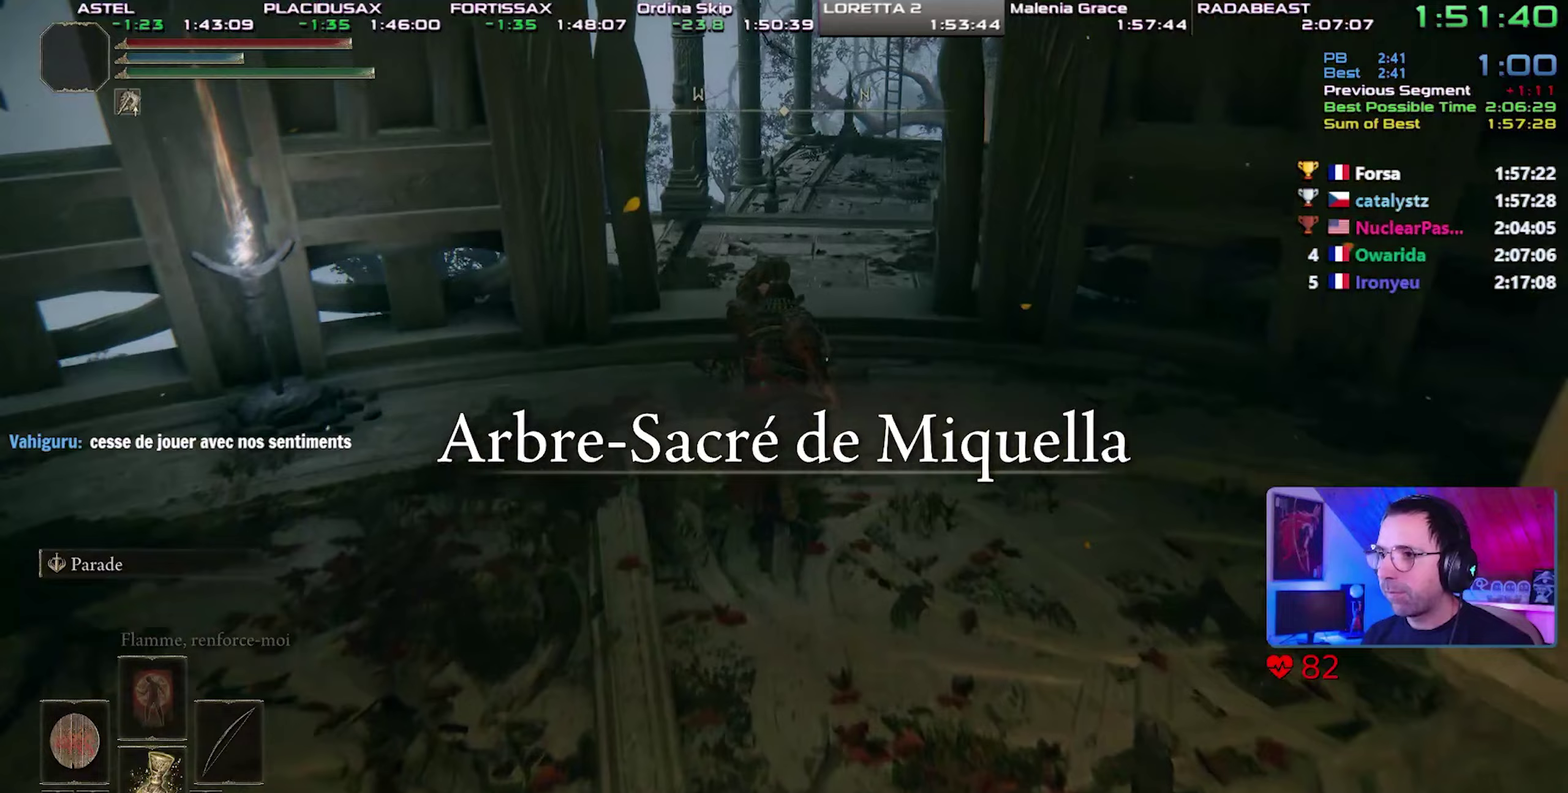
Gameplay with a controller (PlayStation layout); each line is a JSON object with the inputs held at the frame after it. "events" lists button and stick changes between this image and that frame as [ms after this image, input, new state], when the widget could be followed in between. Not read: L1 L3 R3.
{"buttons": ["CIRCLE"], "events": []}
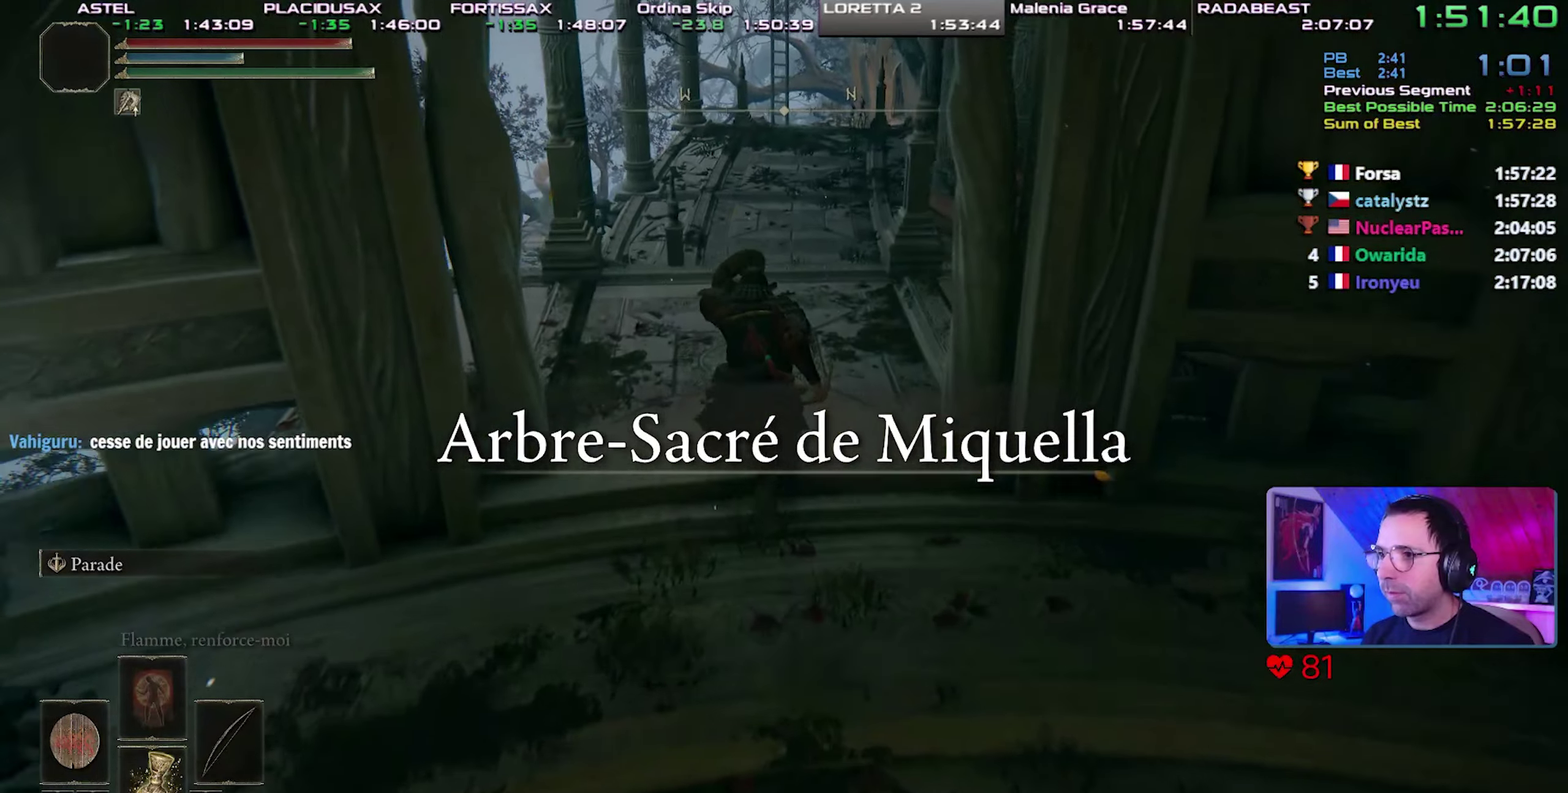
{"buttons": ["CIRCLE"], "events": []}
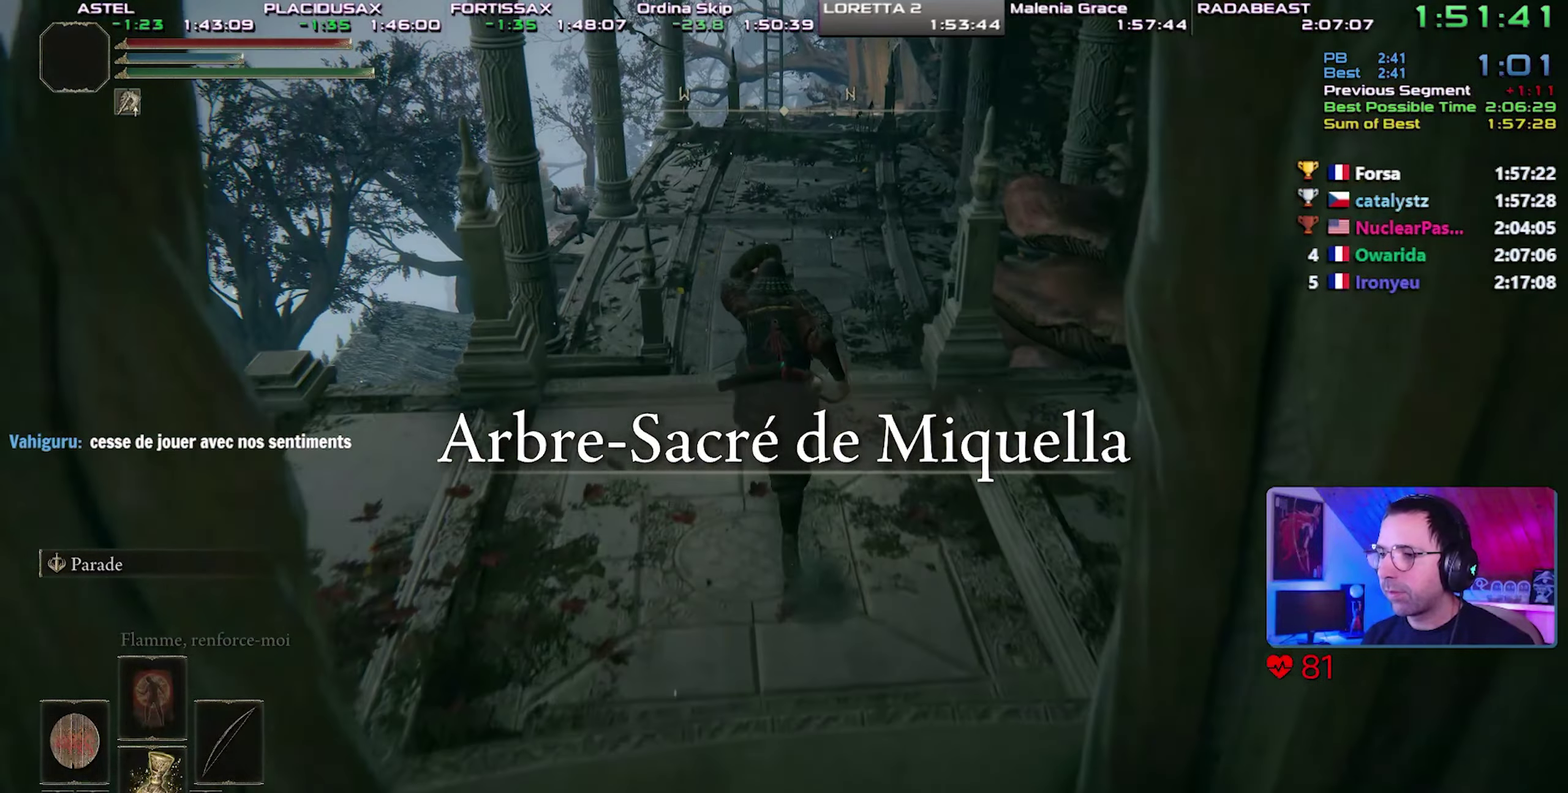
{"buttons": ["CIRCLE"], "events": []}
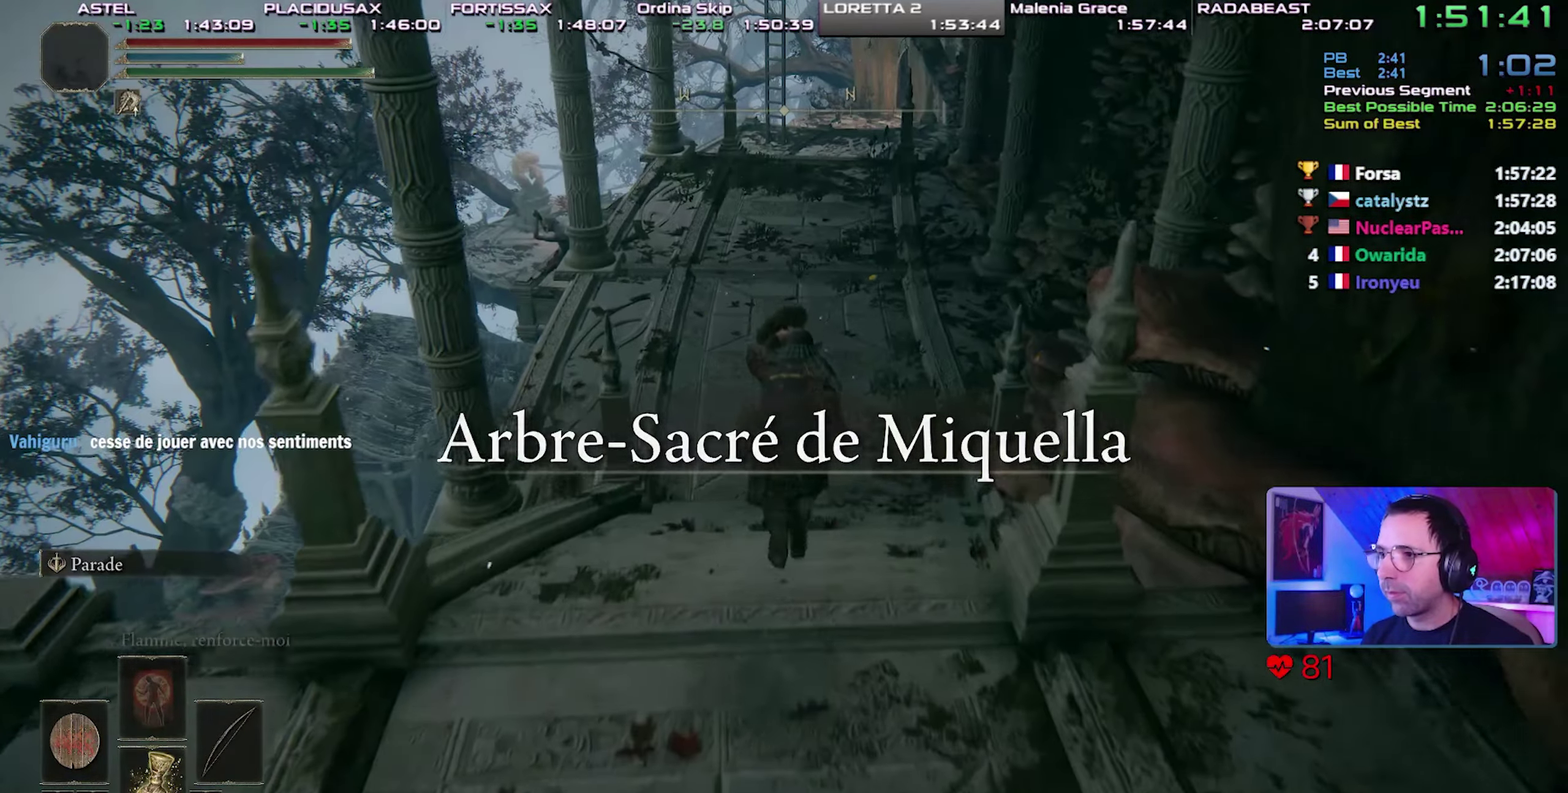
{"buttons": ["CIRCLE"], "events": []}
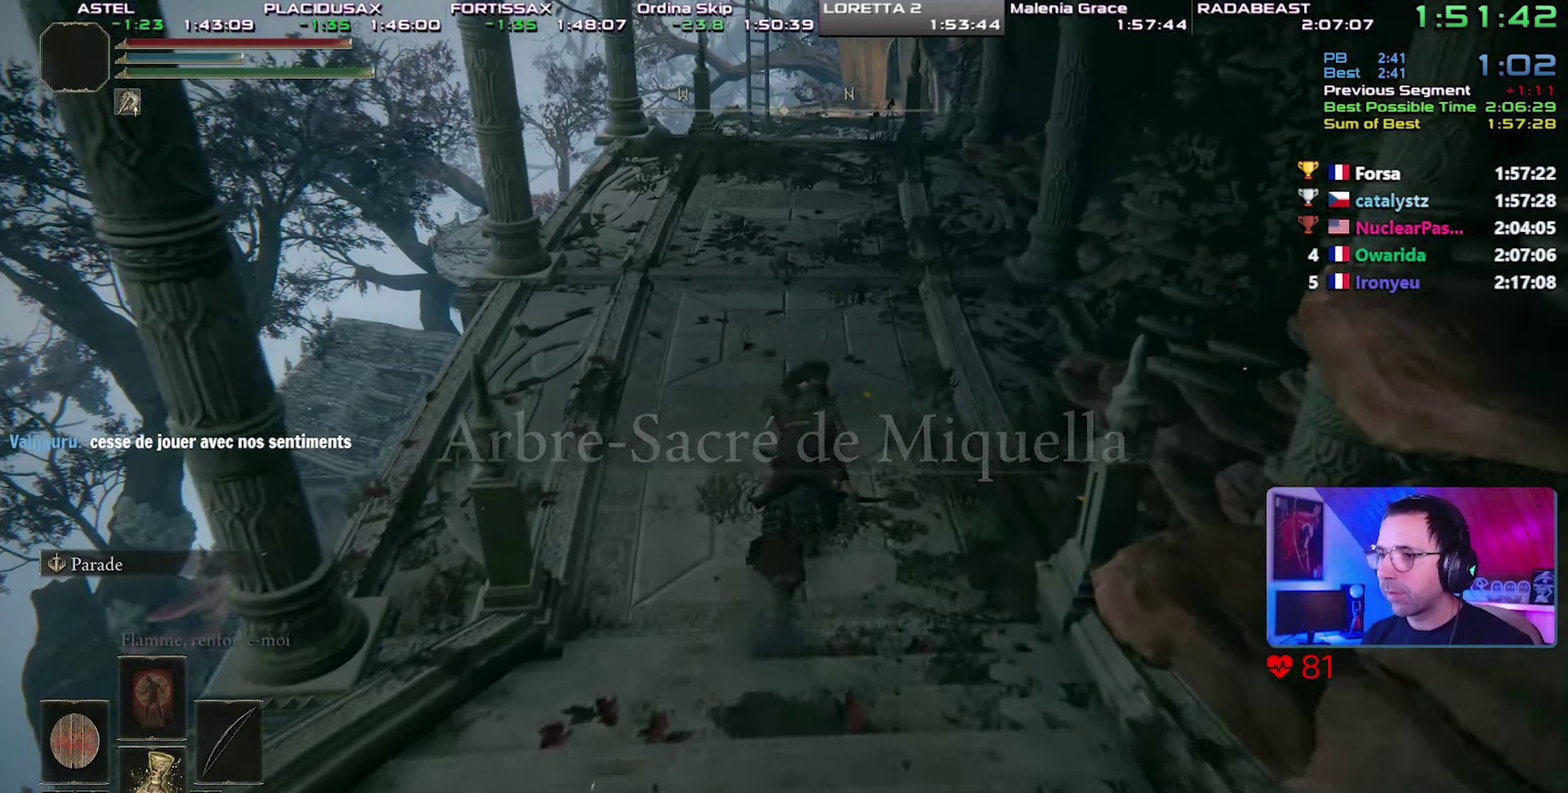
{"buttons": ["CIRCLE"], "events": []}
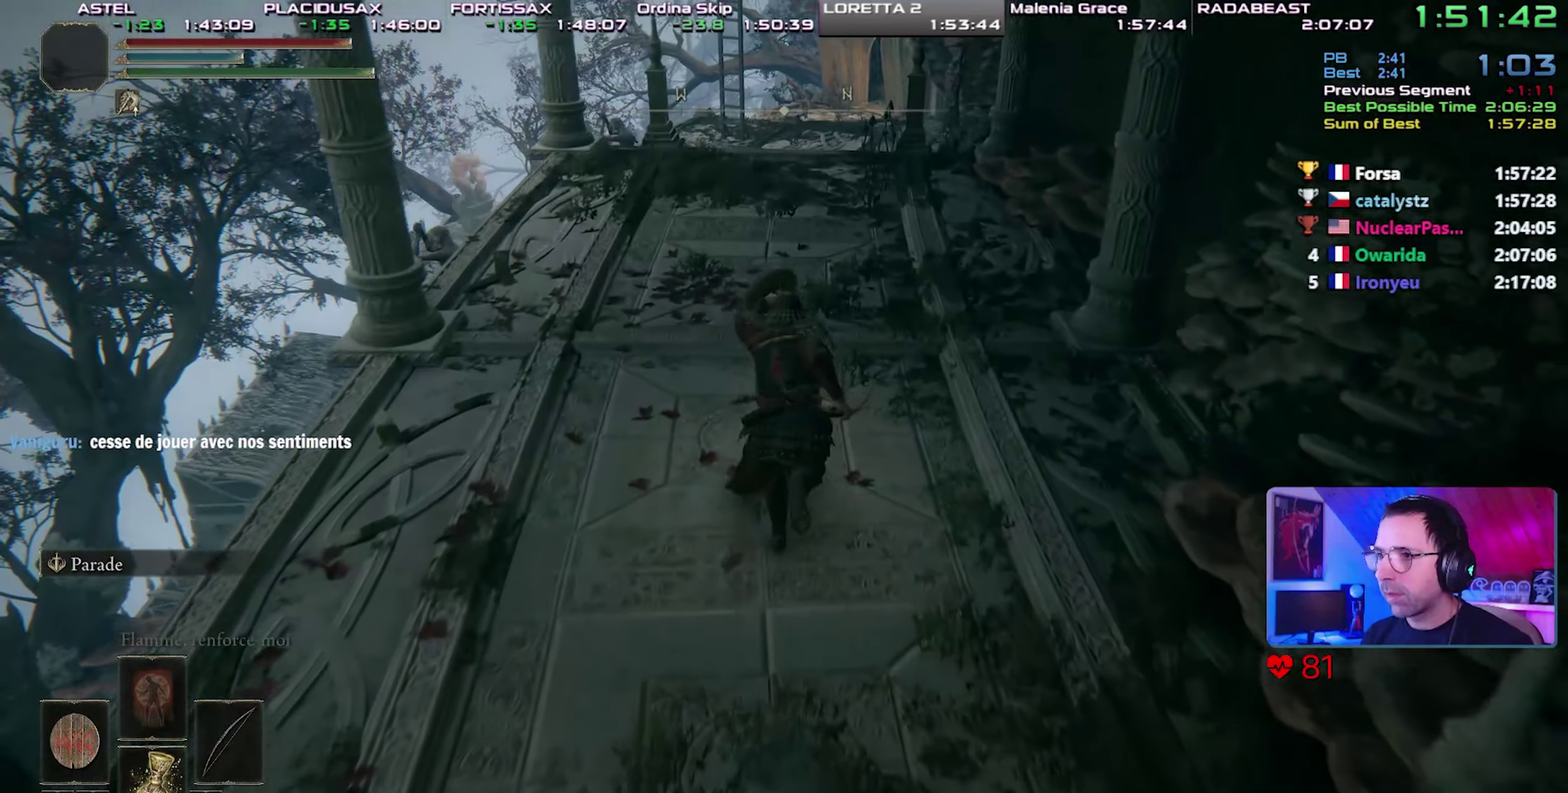
{"buttons": ["CIRCLE"], "events": []}
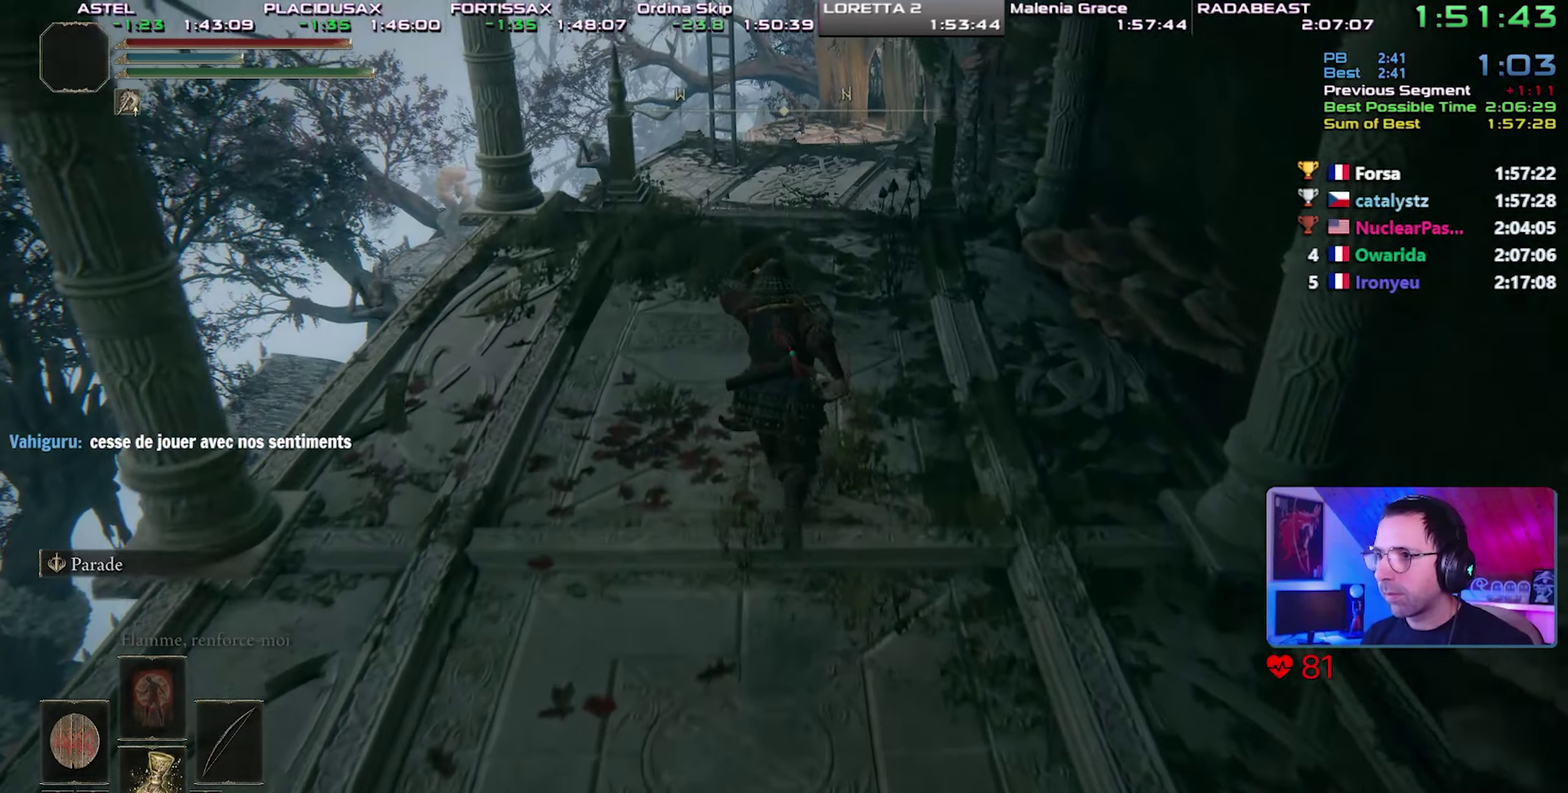
{"buttons": ["CIRCLE"], "events": []}
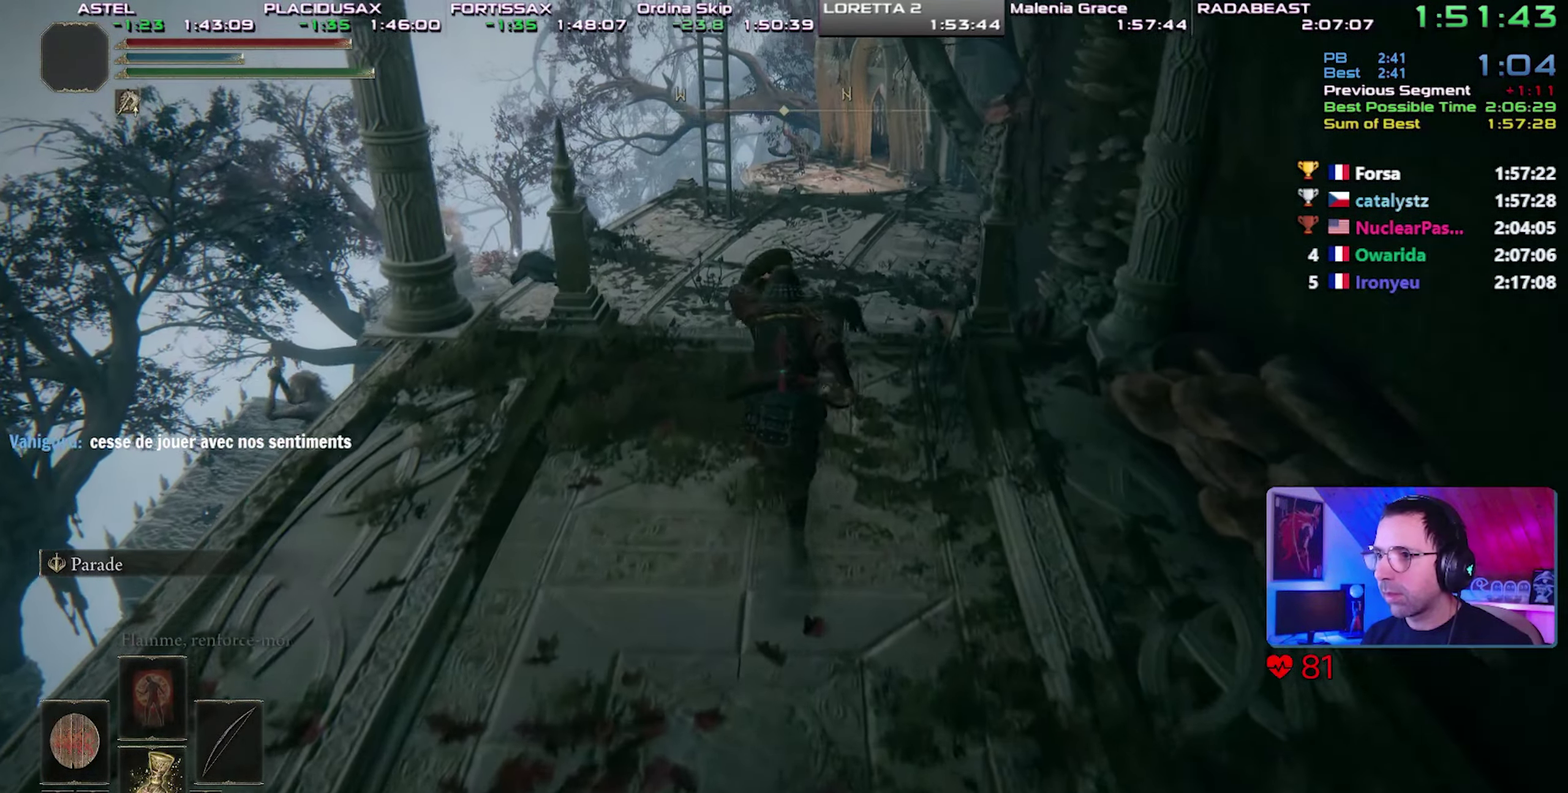
{"buttons": ["CROSS", "CIRCLE"], "events": [[433, "CROSS", "down"]]}
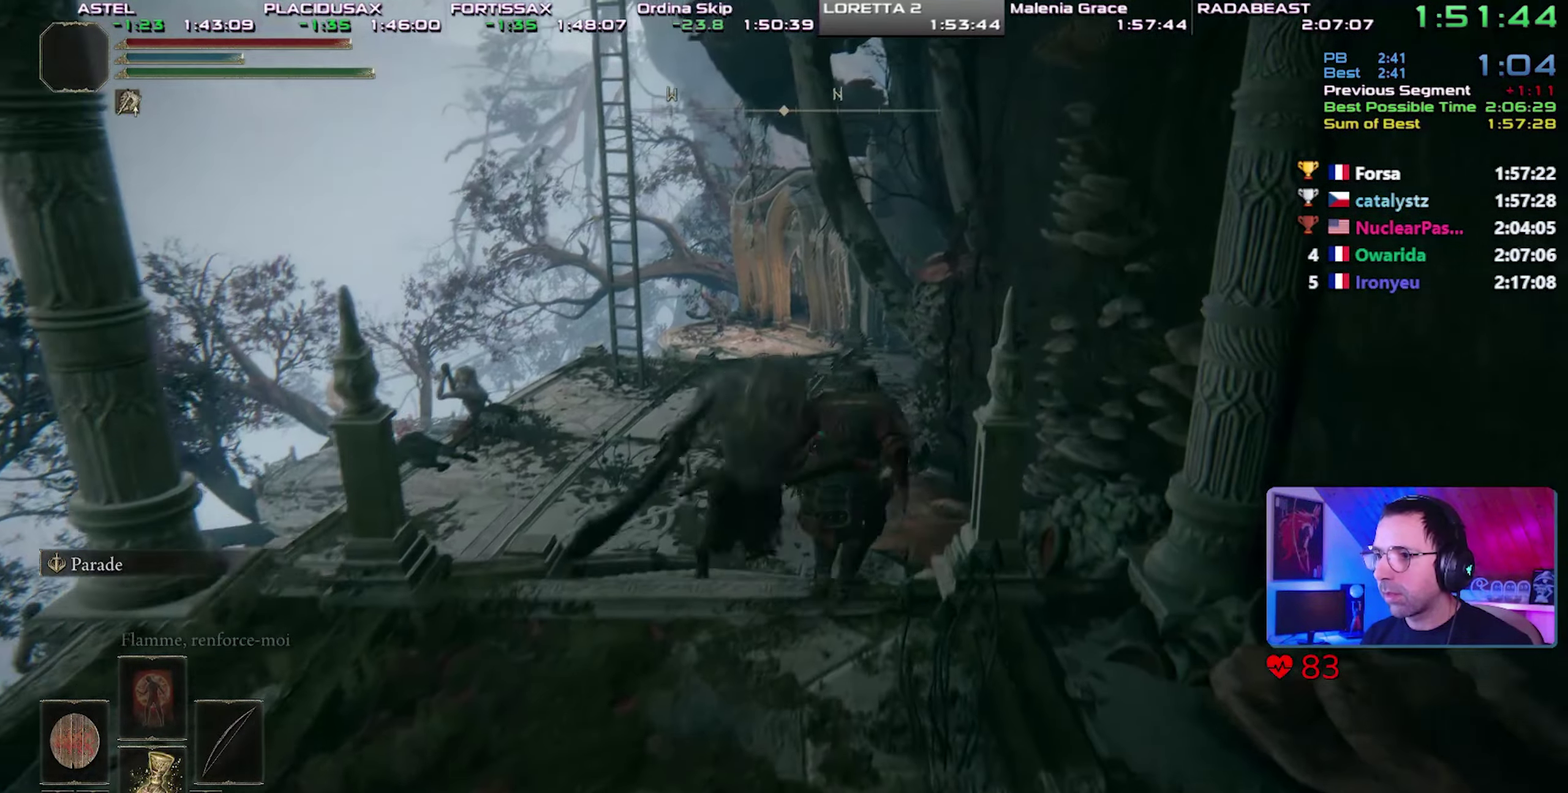
{"buttons": ["CIRCLE"], "events": [[250, "CROSS", "up"]]}
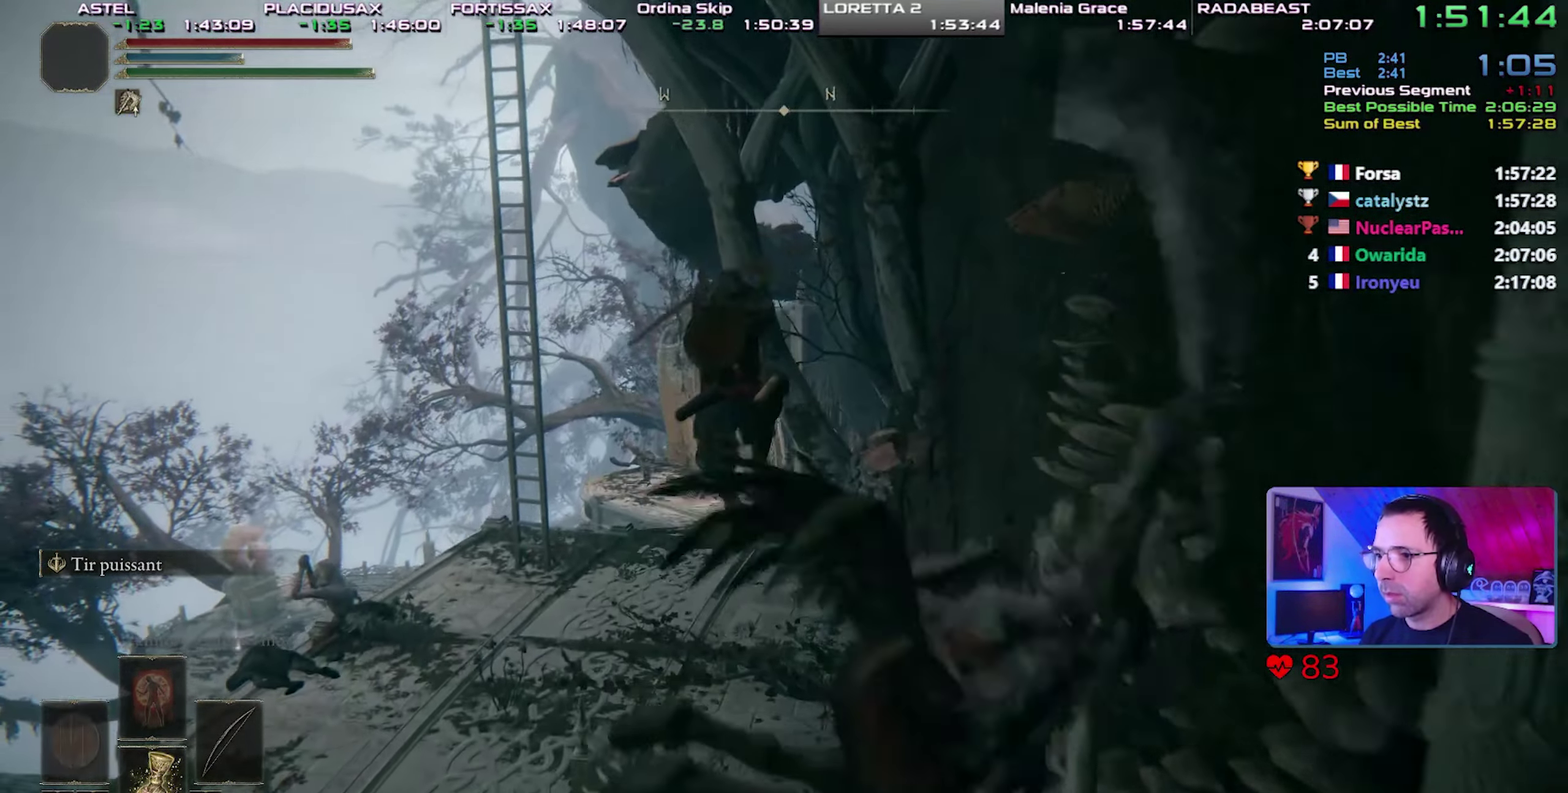
{"buttons": ["CIRCLE"], "events": []}
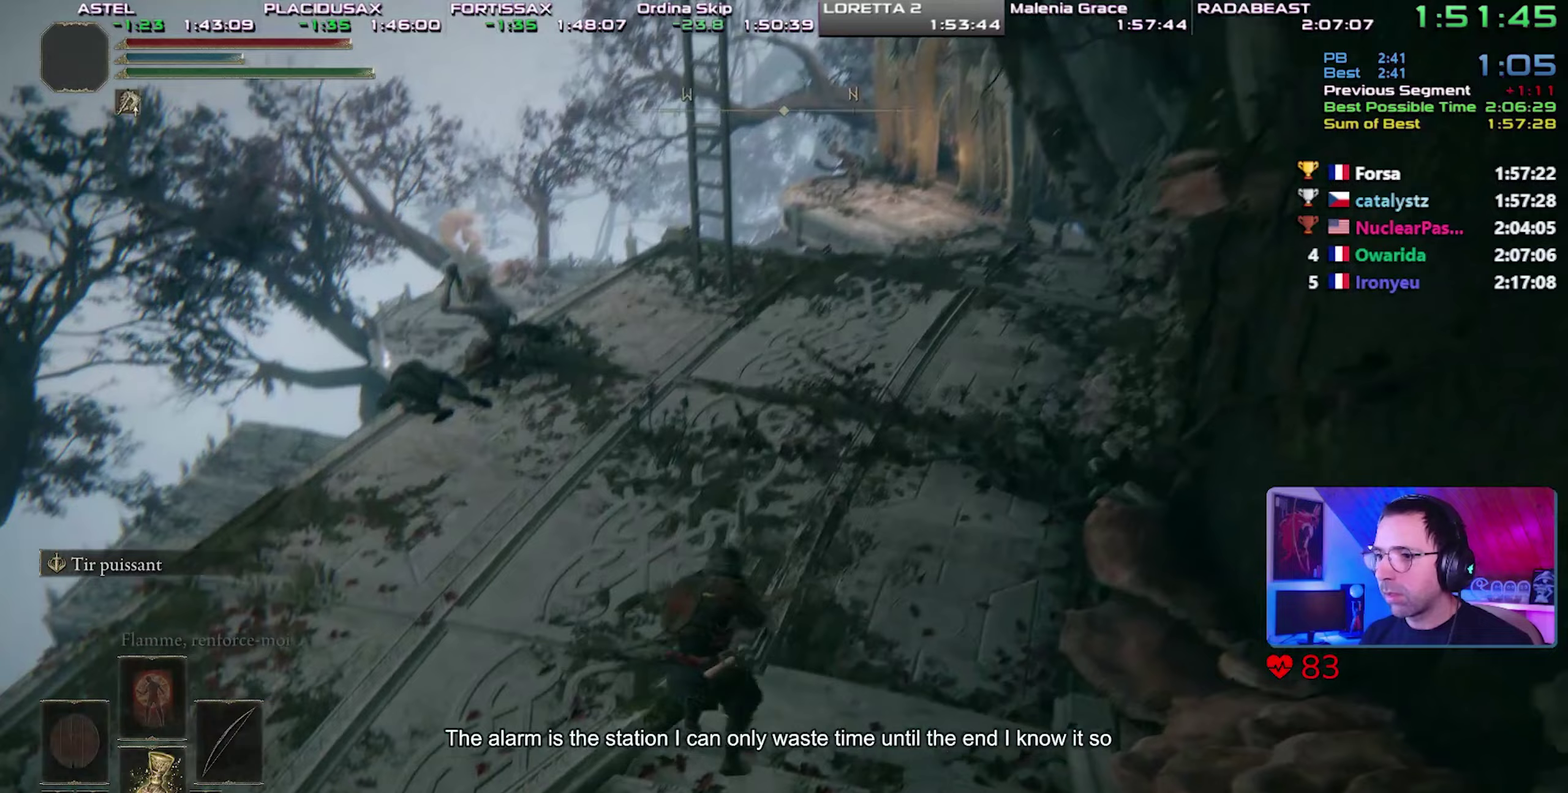
{"buttons": ["CIRCLE"], "events": []}
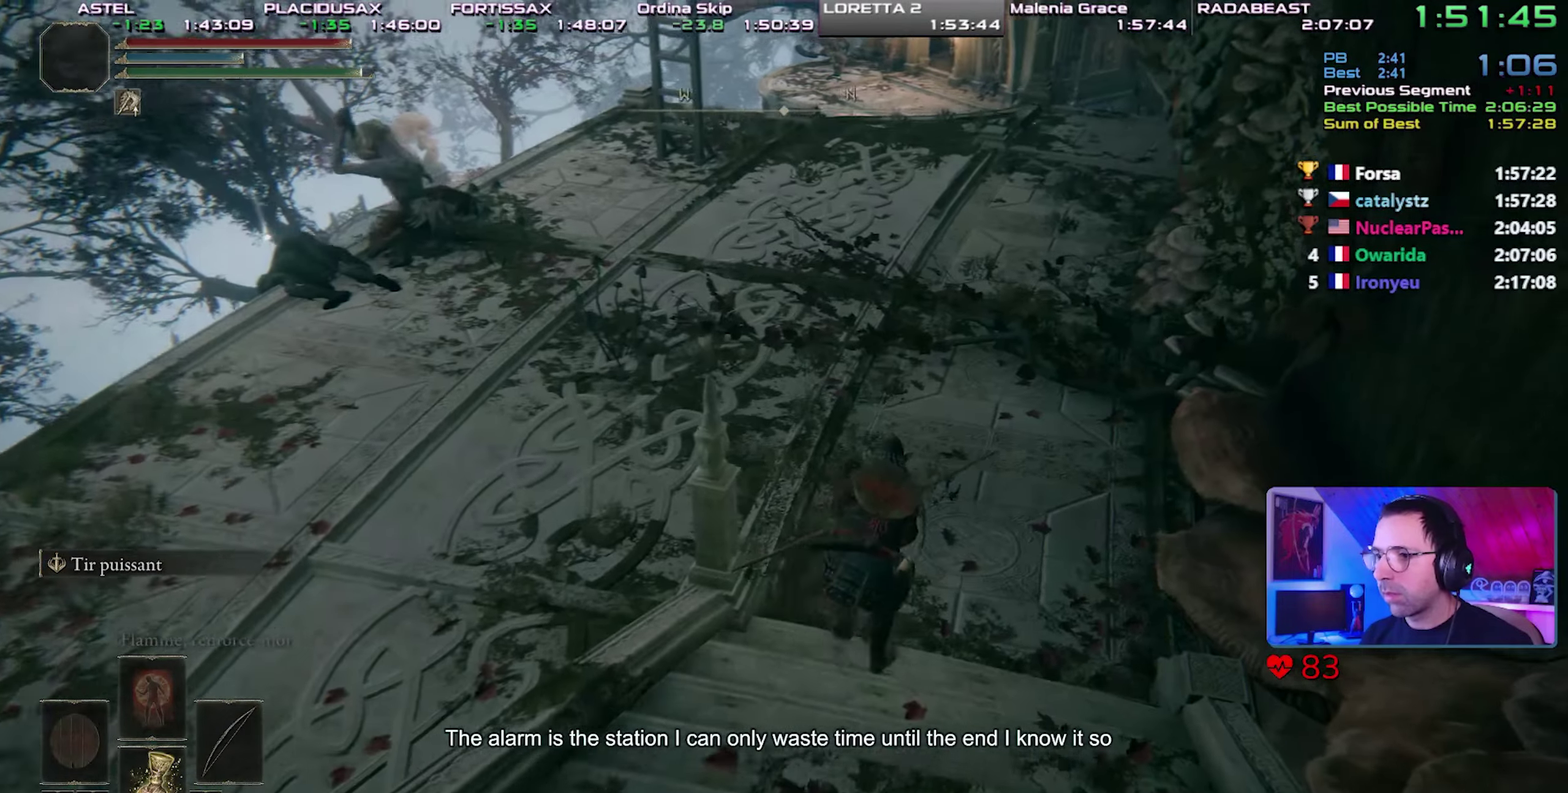
{"buttons": ["CIRCLE"], "events": [[33, "TRIANGLE", "down"], [250, "TRIANGLE", "up"]]}
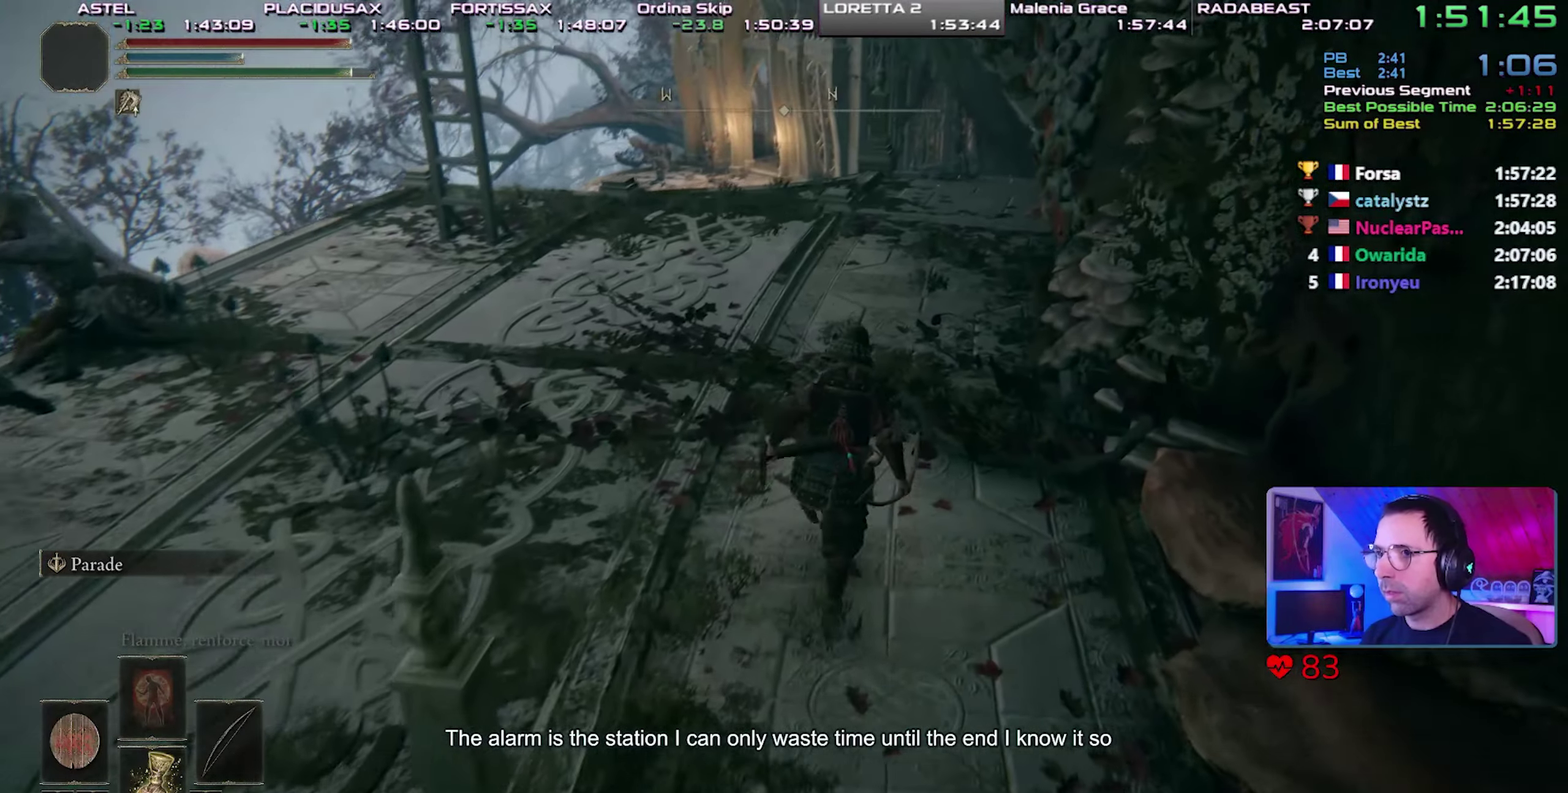
{"buttons": ["CIRCLE"], "events": []}
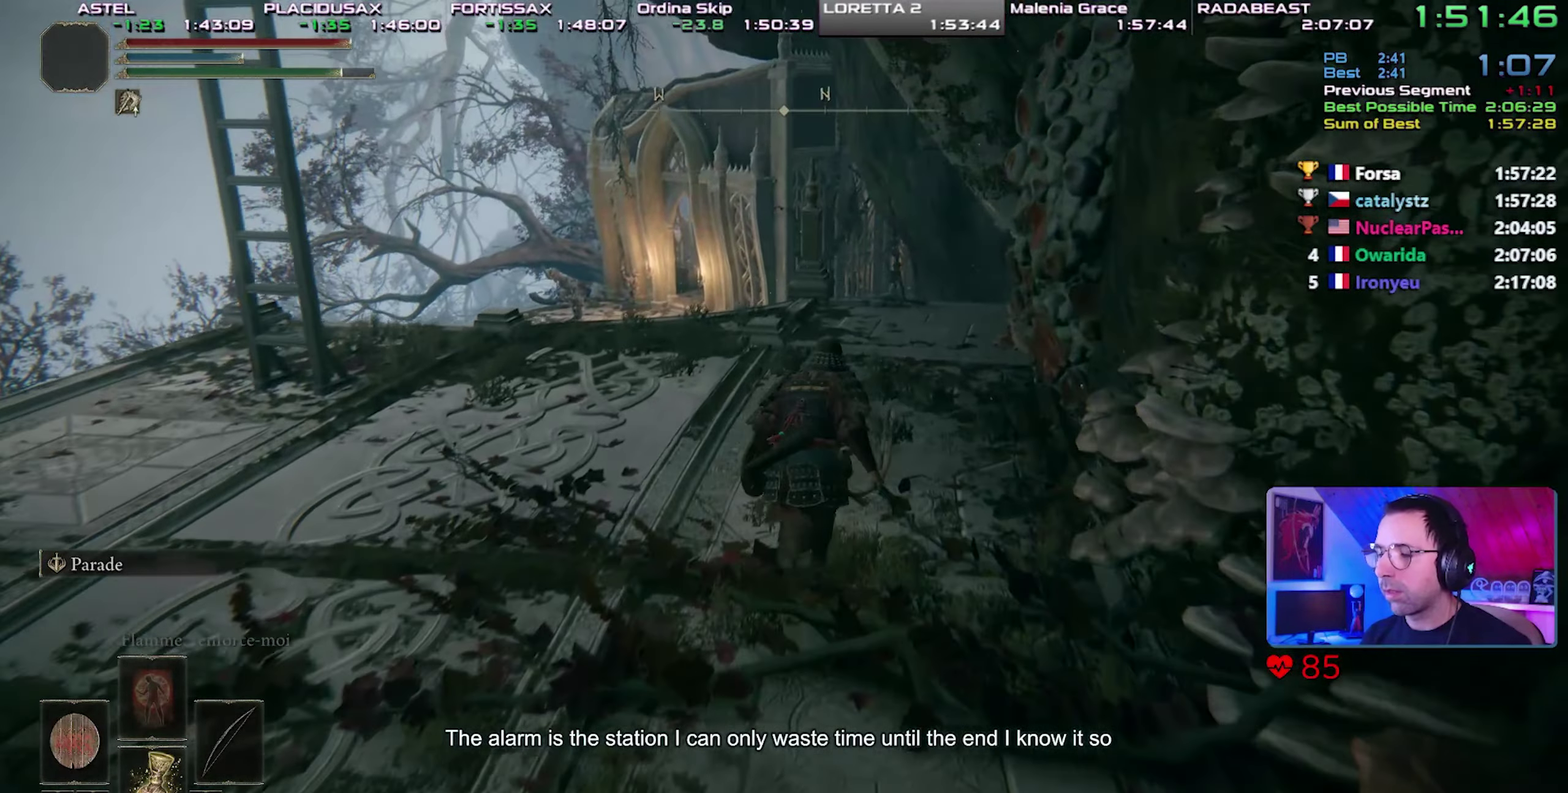
{"buttons": ["CIRCLE"], "events": []}
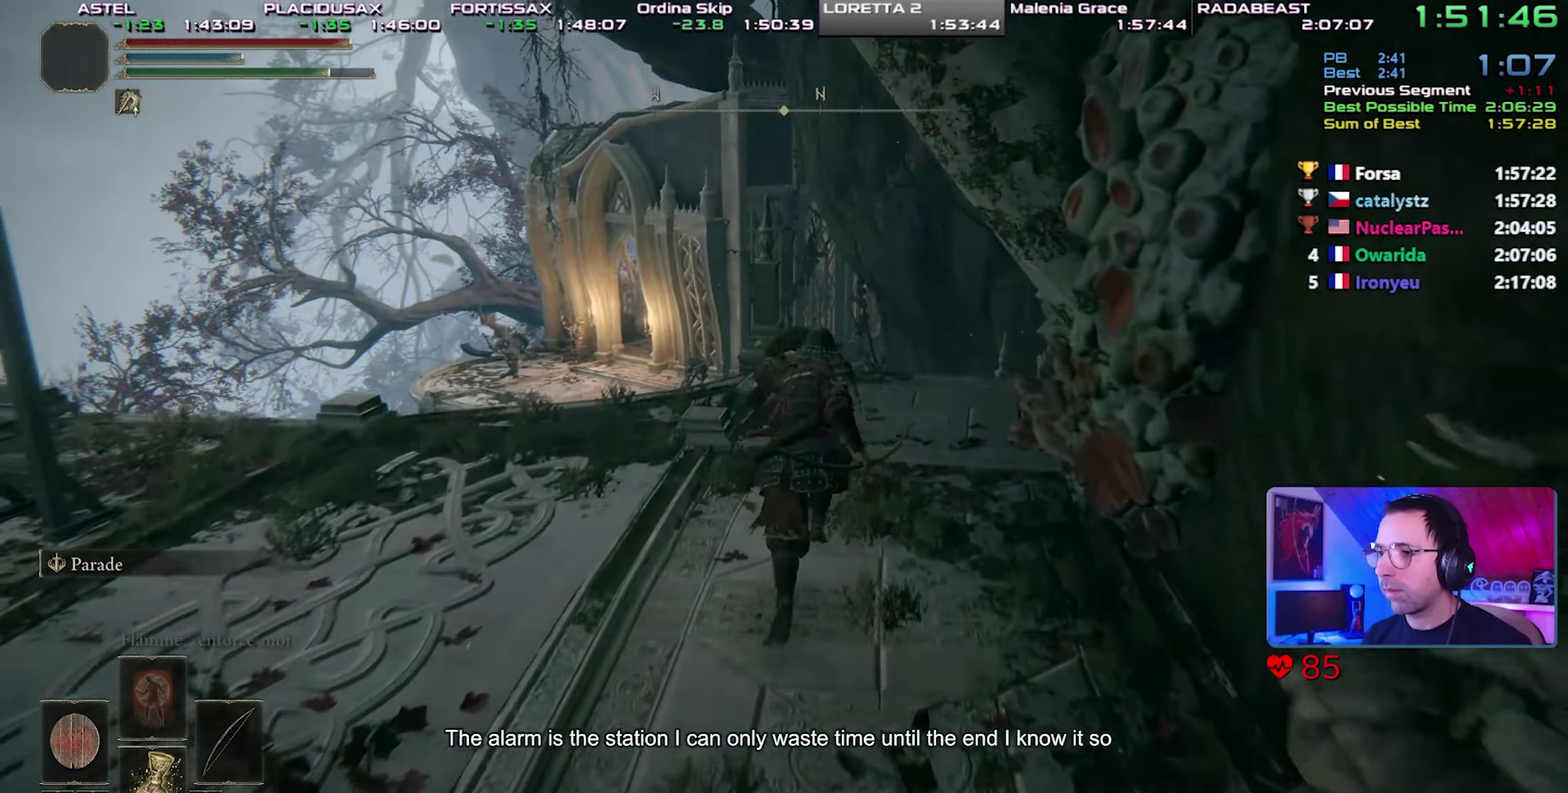
{"buttons": ["CIRCLE"], "events": []}
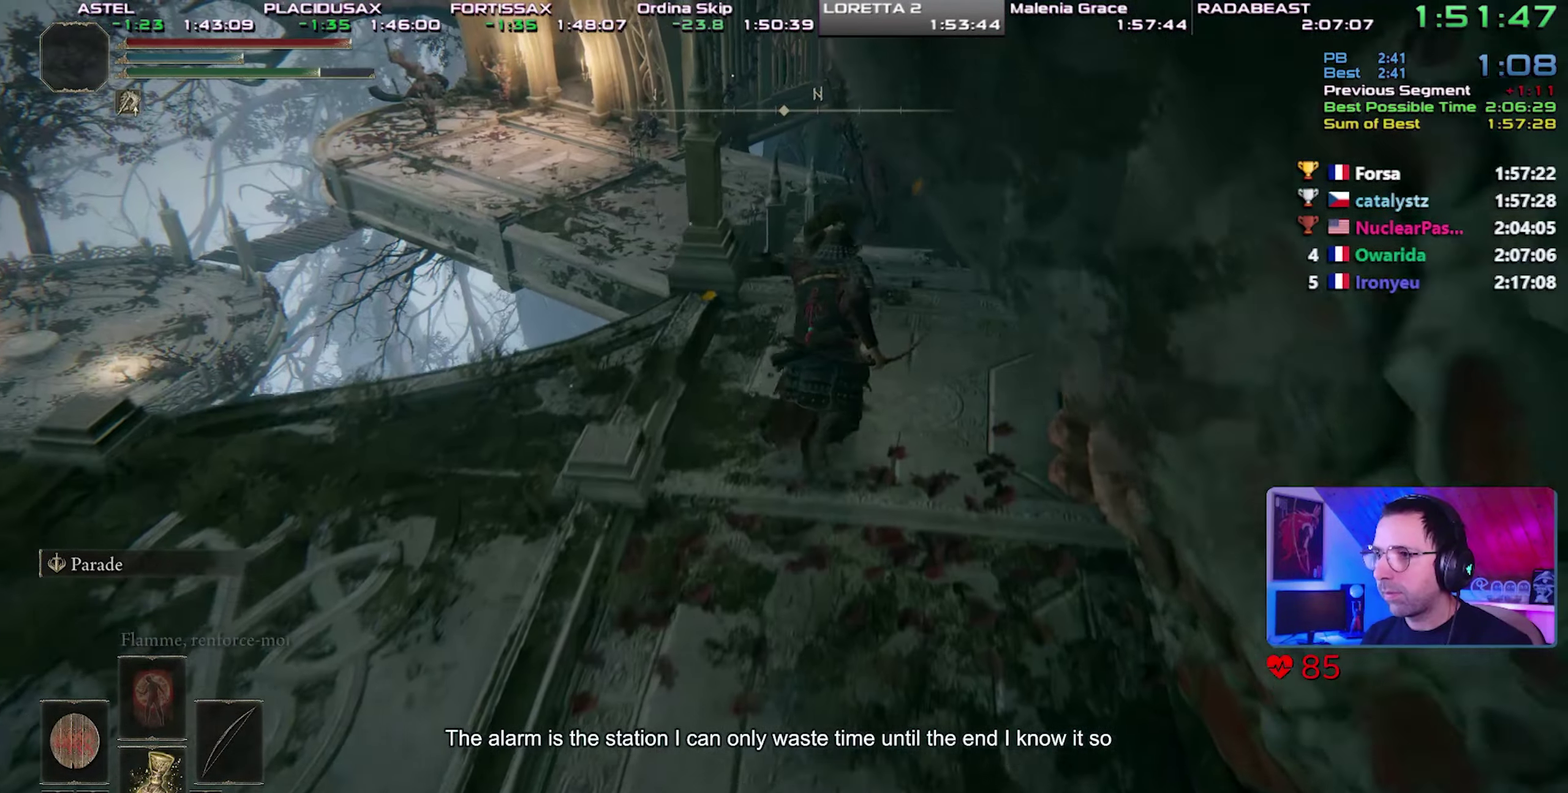
{"buttons": ["CIRCLE"], "events": []}
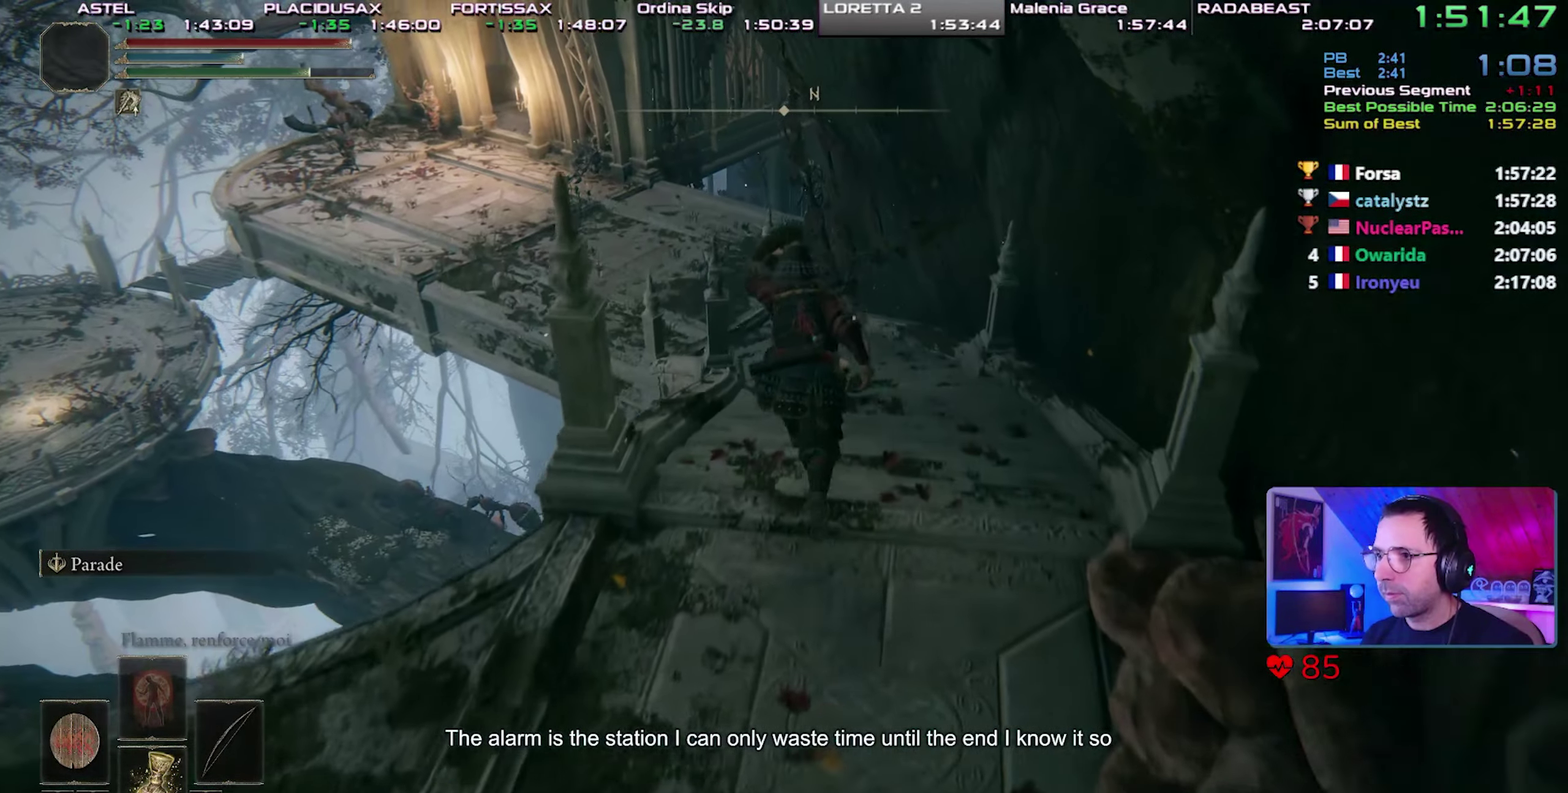
{"buttons": ["CIRCLE"], "events": []}
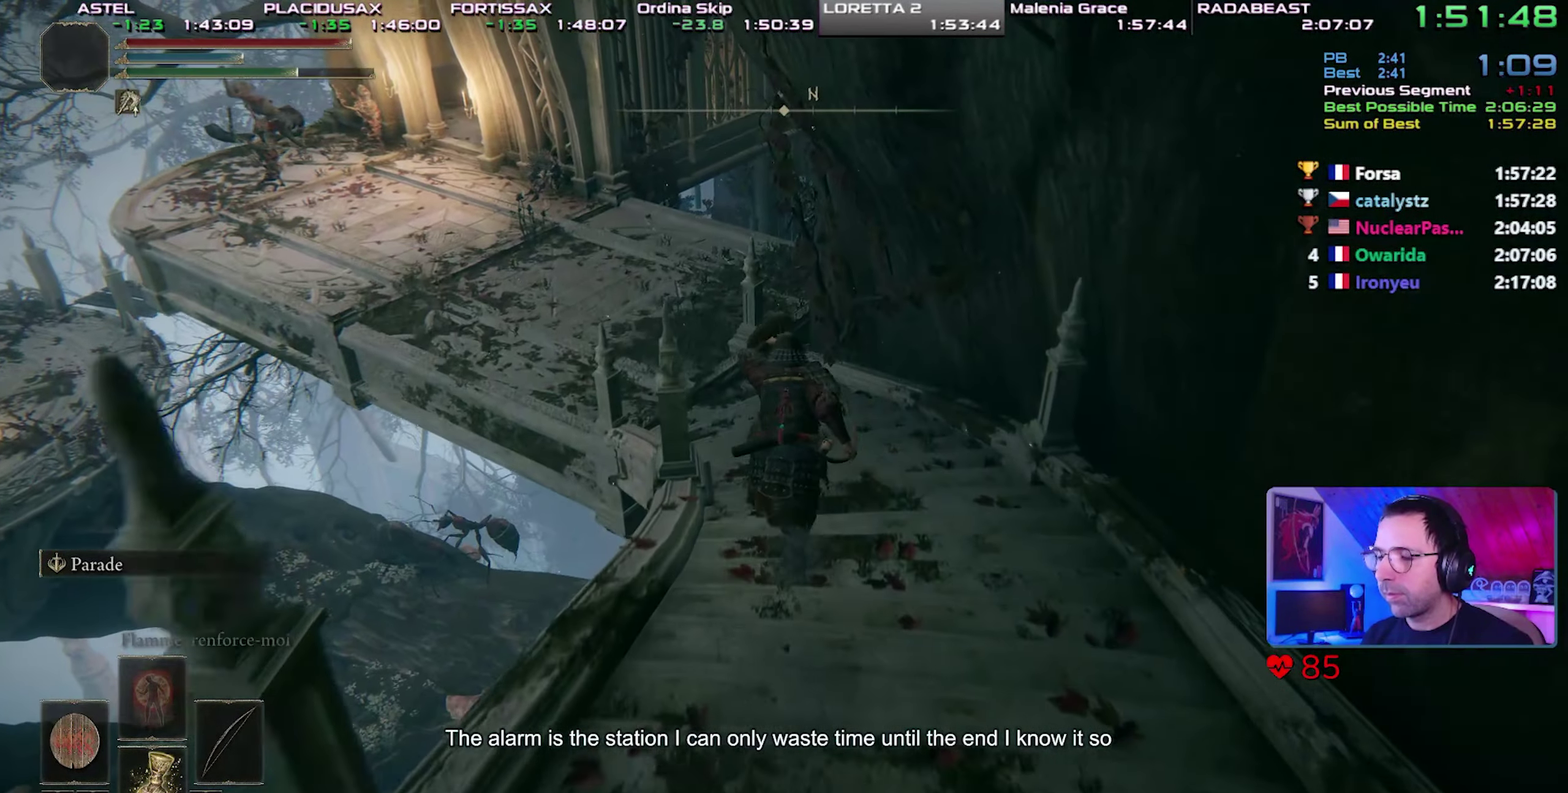
{"buttons": ["CIRCLE"], "events": []}
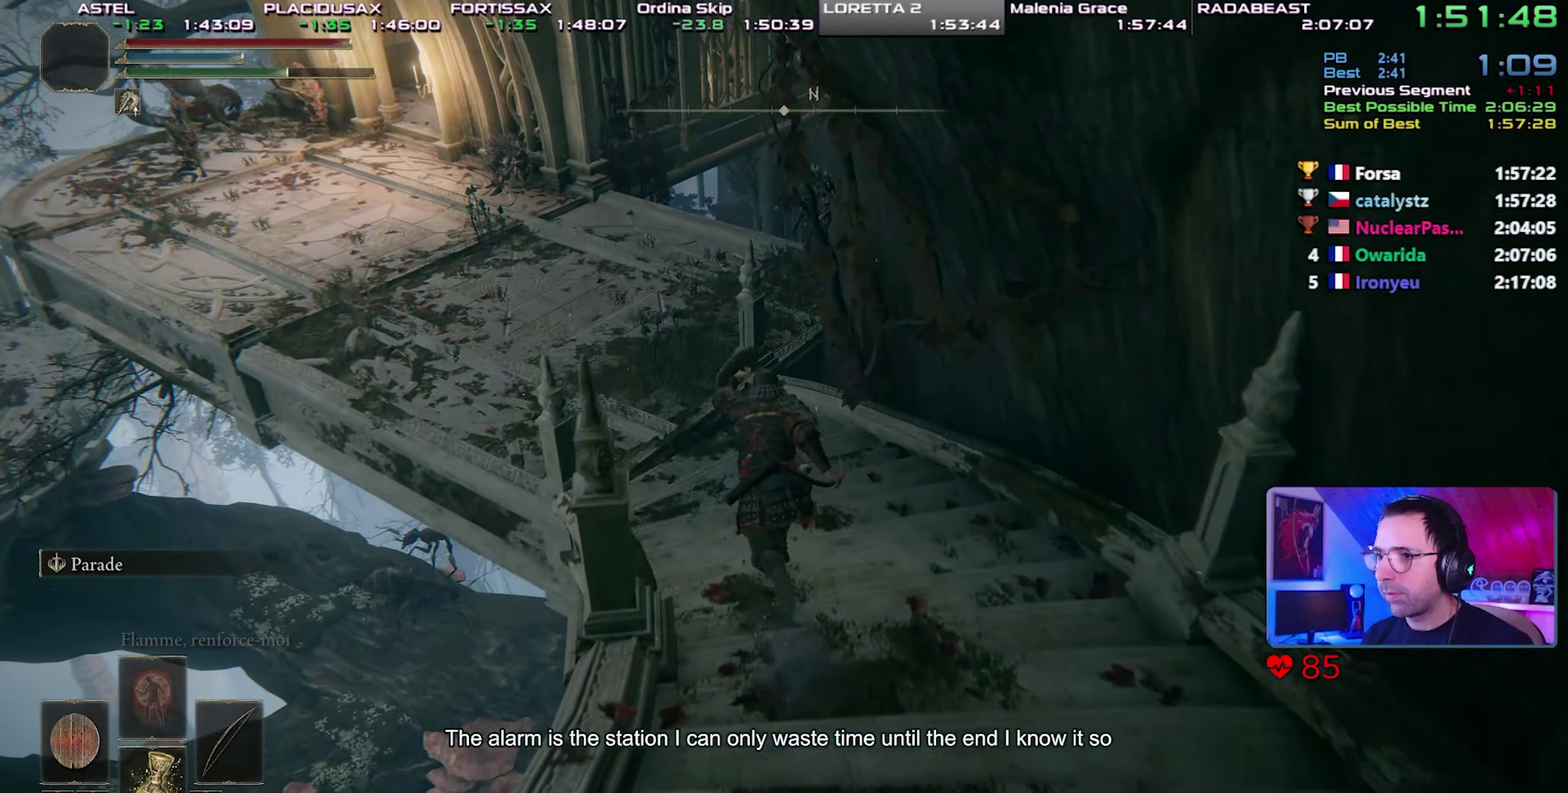
{"buttons": ["CIRCLE"], "events": []}
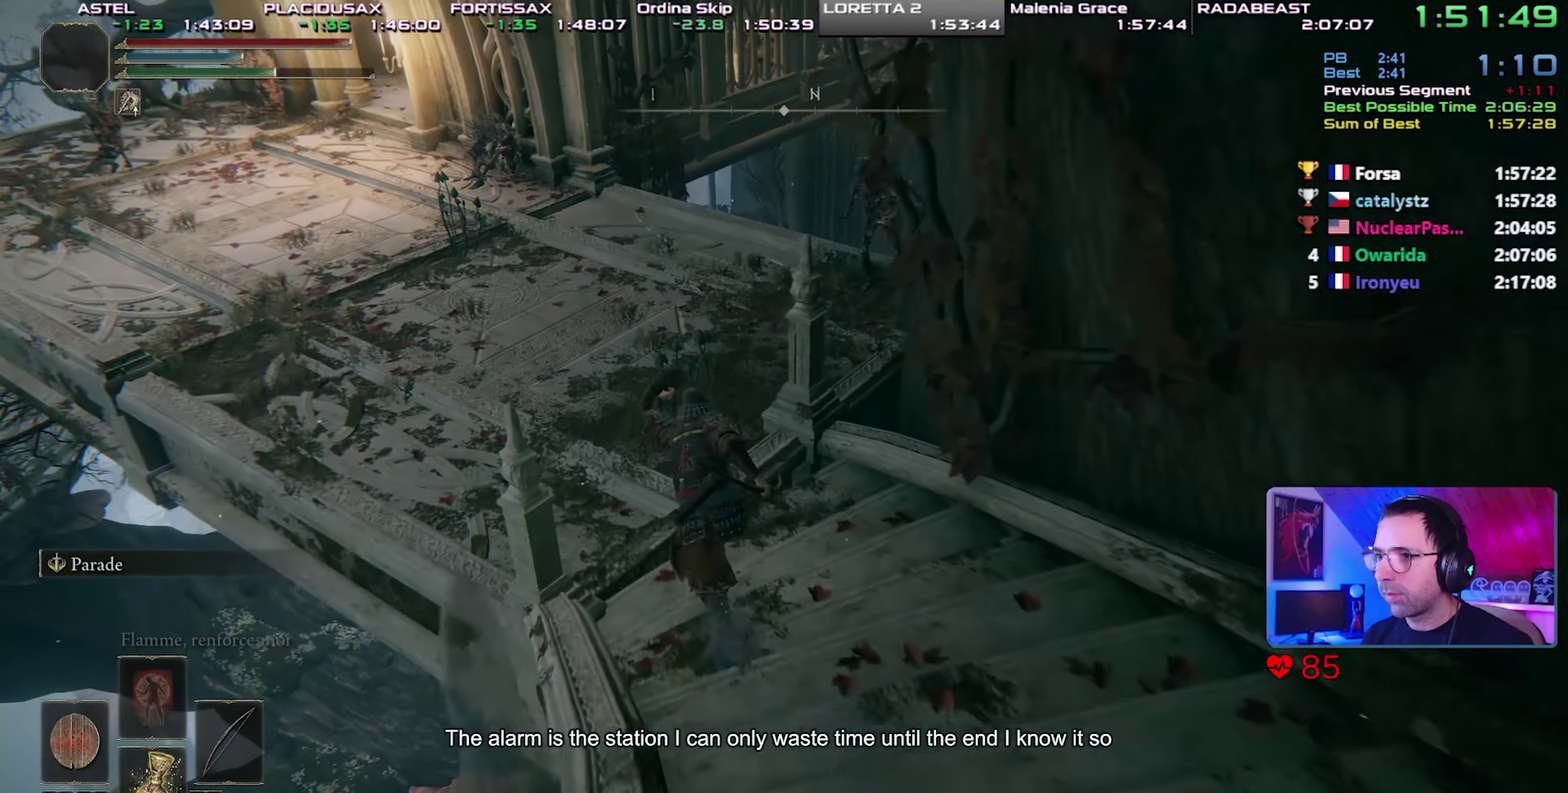
{"buttons": ["CIRCLE"], "events": []}
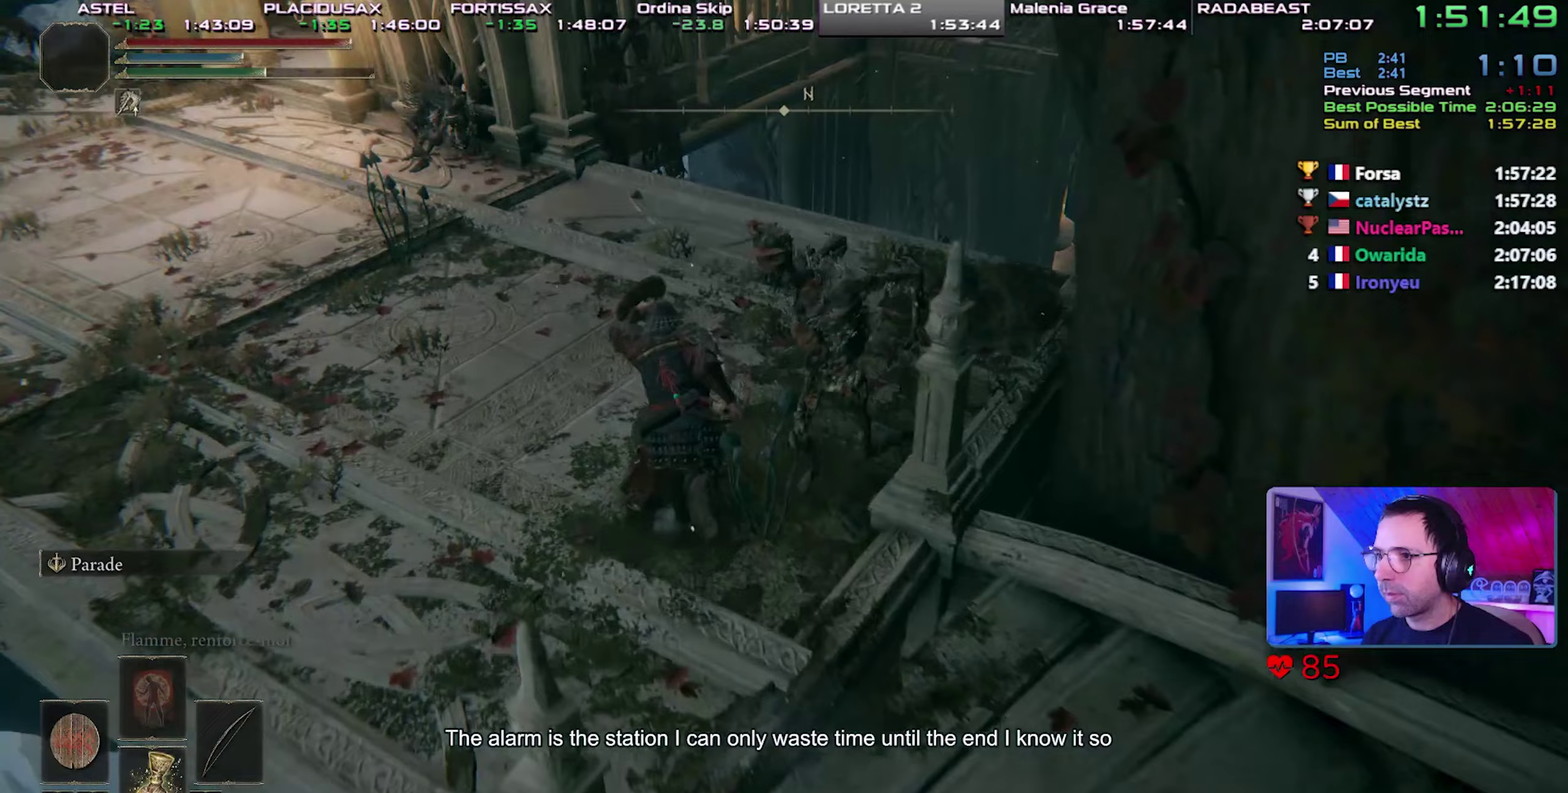
{"buttons": ["CIRCLE"], "events": []}
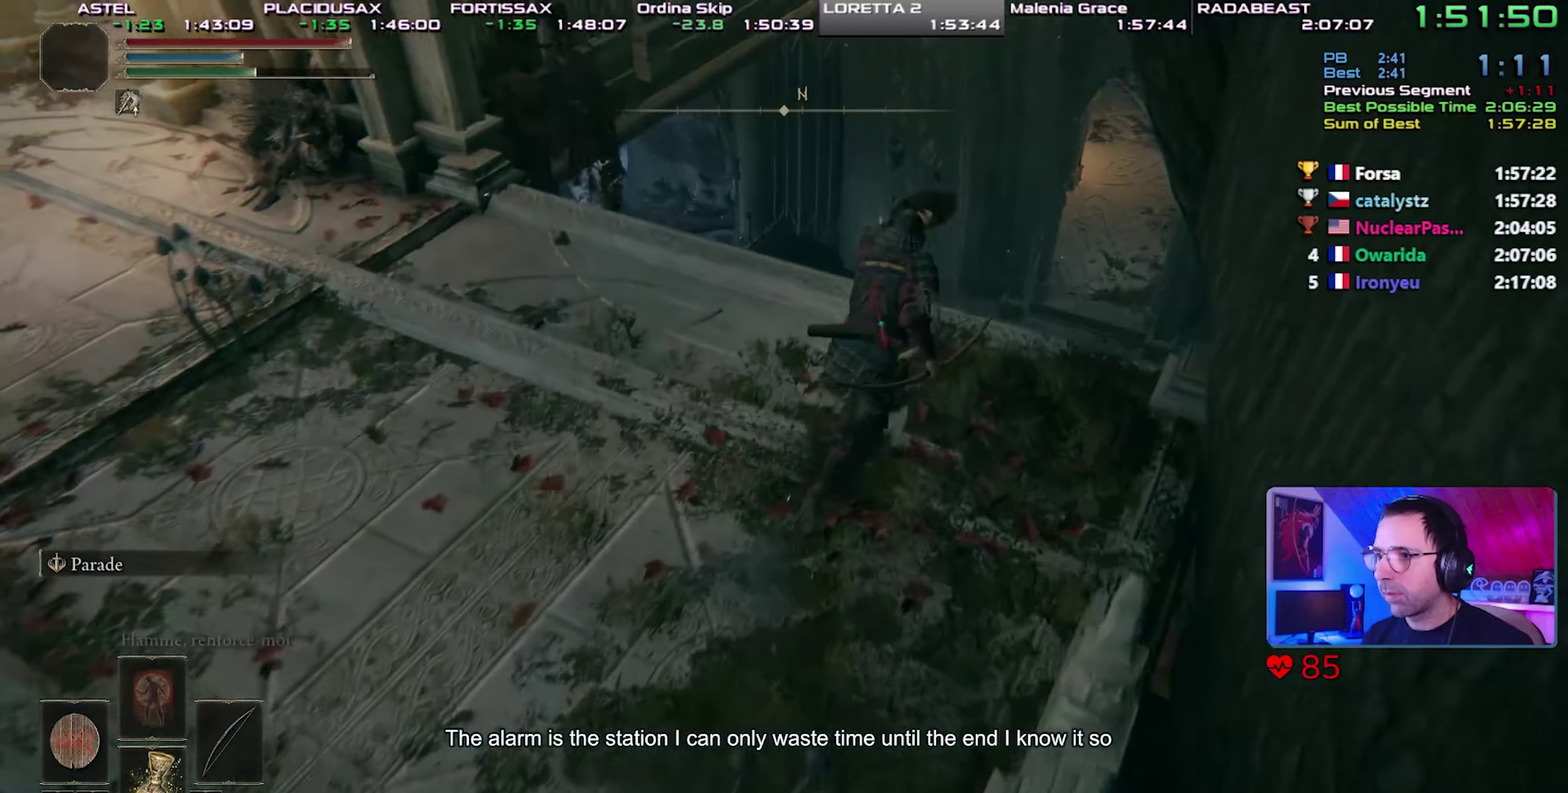
{"buttons": ["CIRCLE"], "events": []}
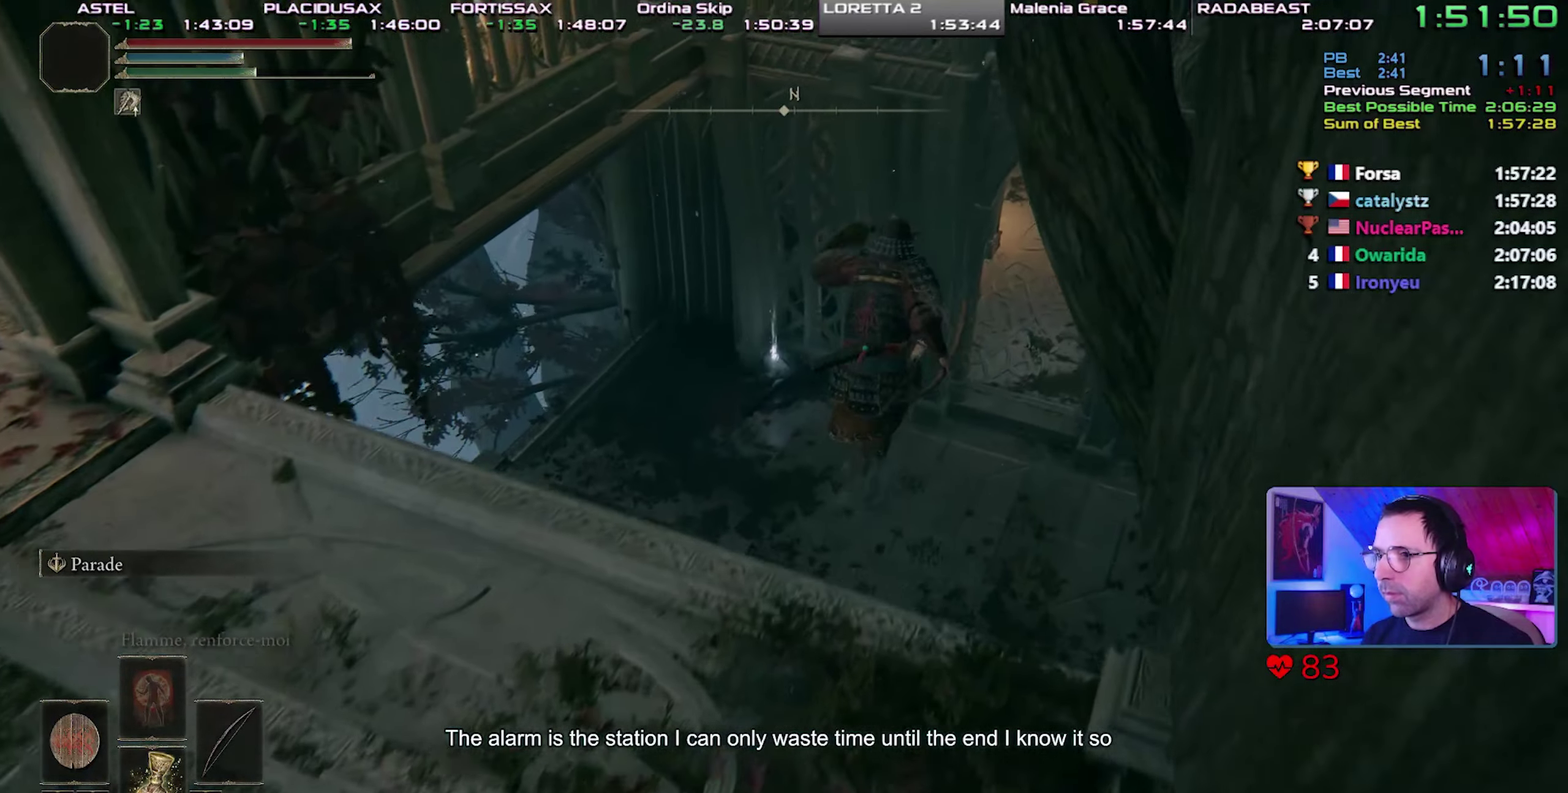
{"buttons": ["CIRCLE"], "events": []}
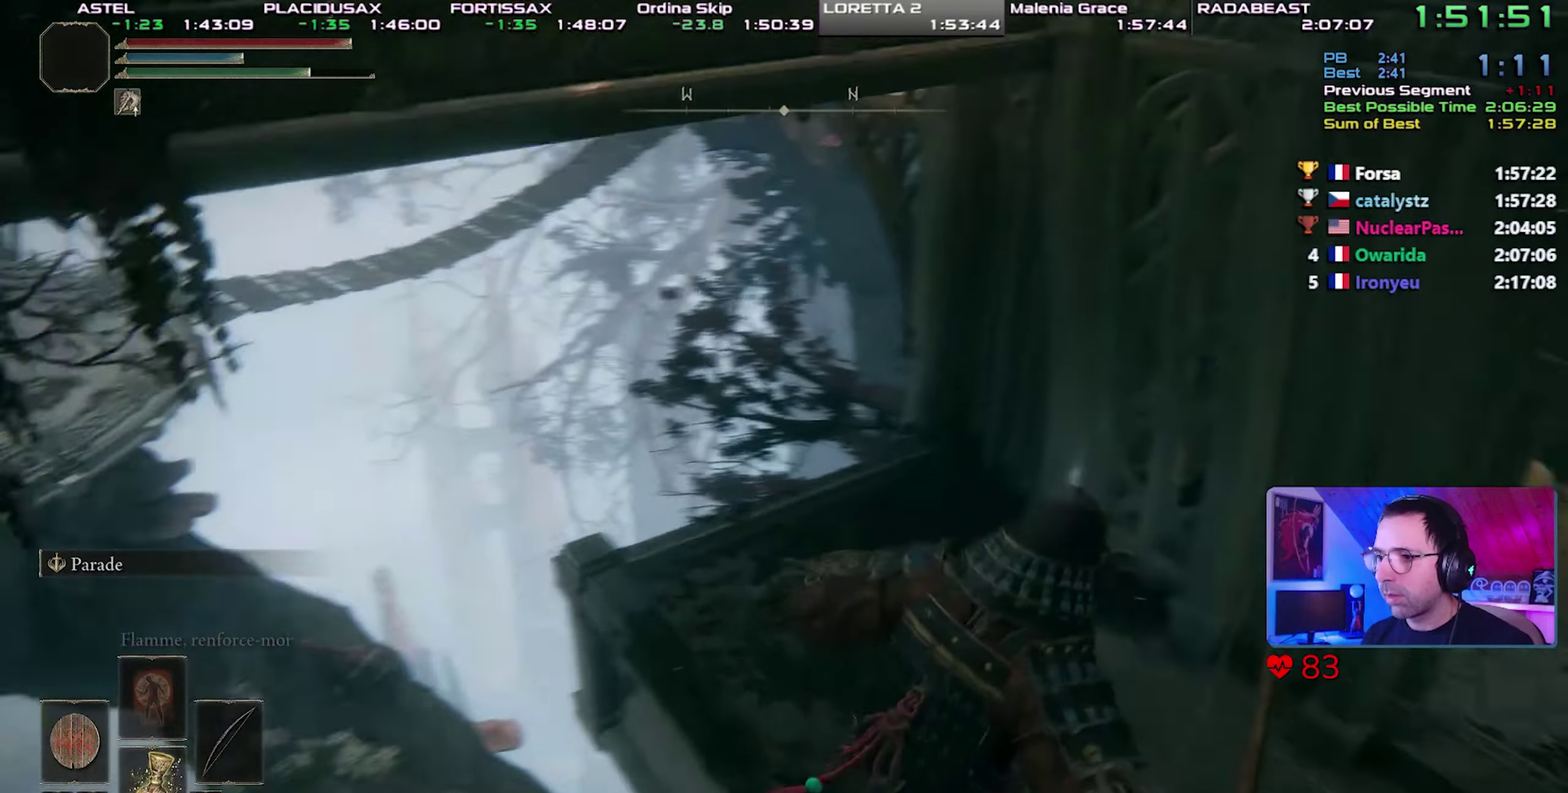
{"buttons": ["CIRCLE"], "events": []}
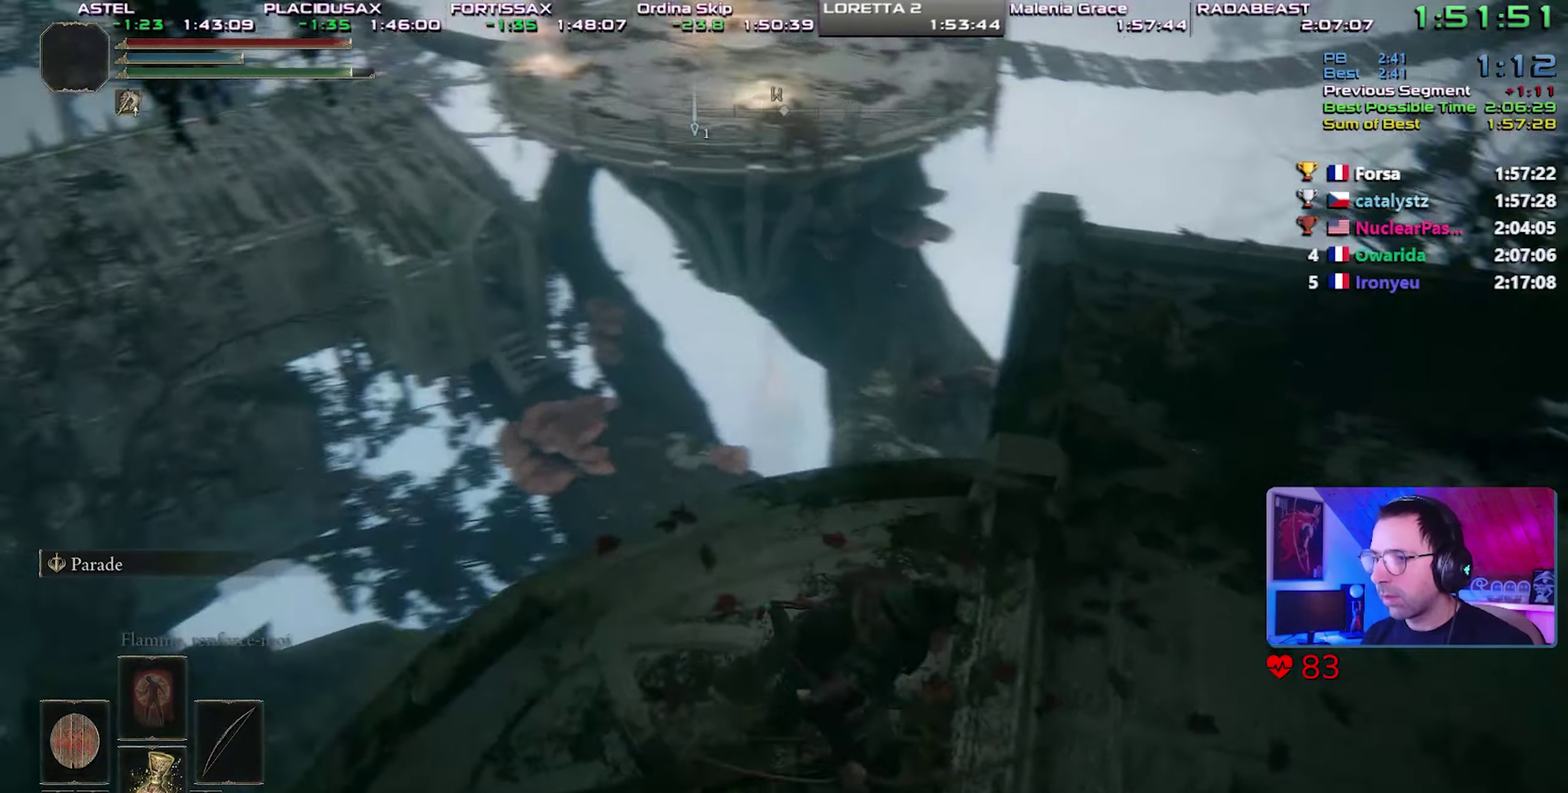
{"buttons": ["CIRCLE"], "events": []}
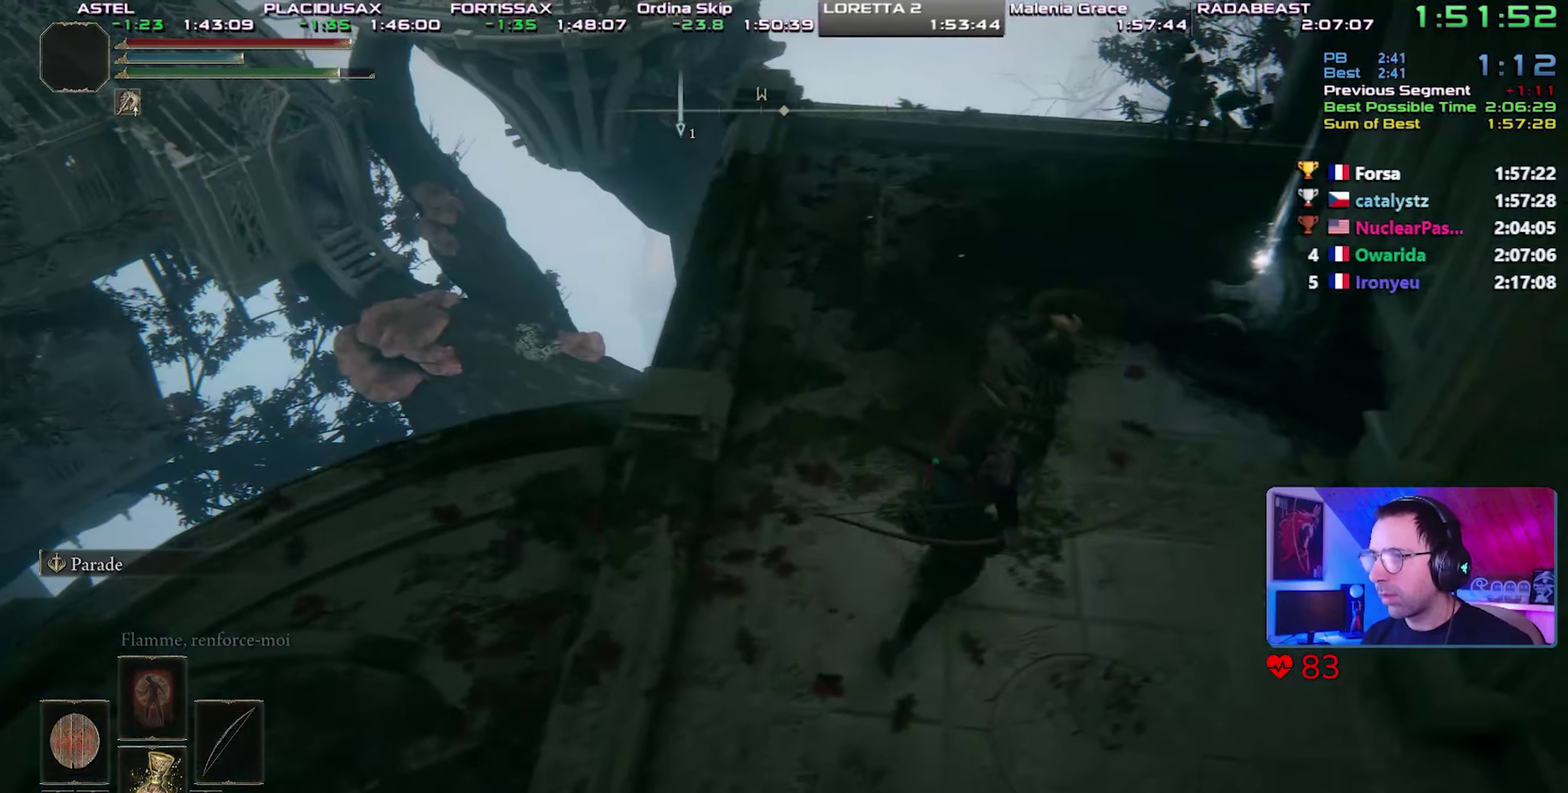
{"buttons": ["CIRCLE"], "events": []}
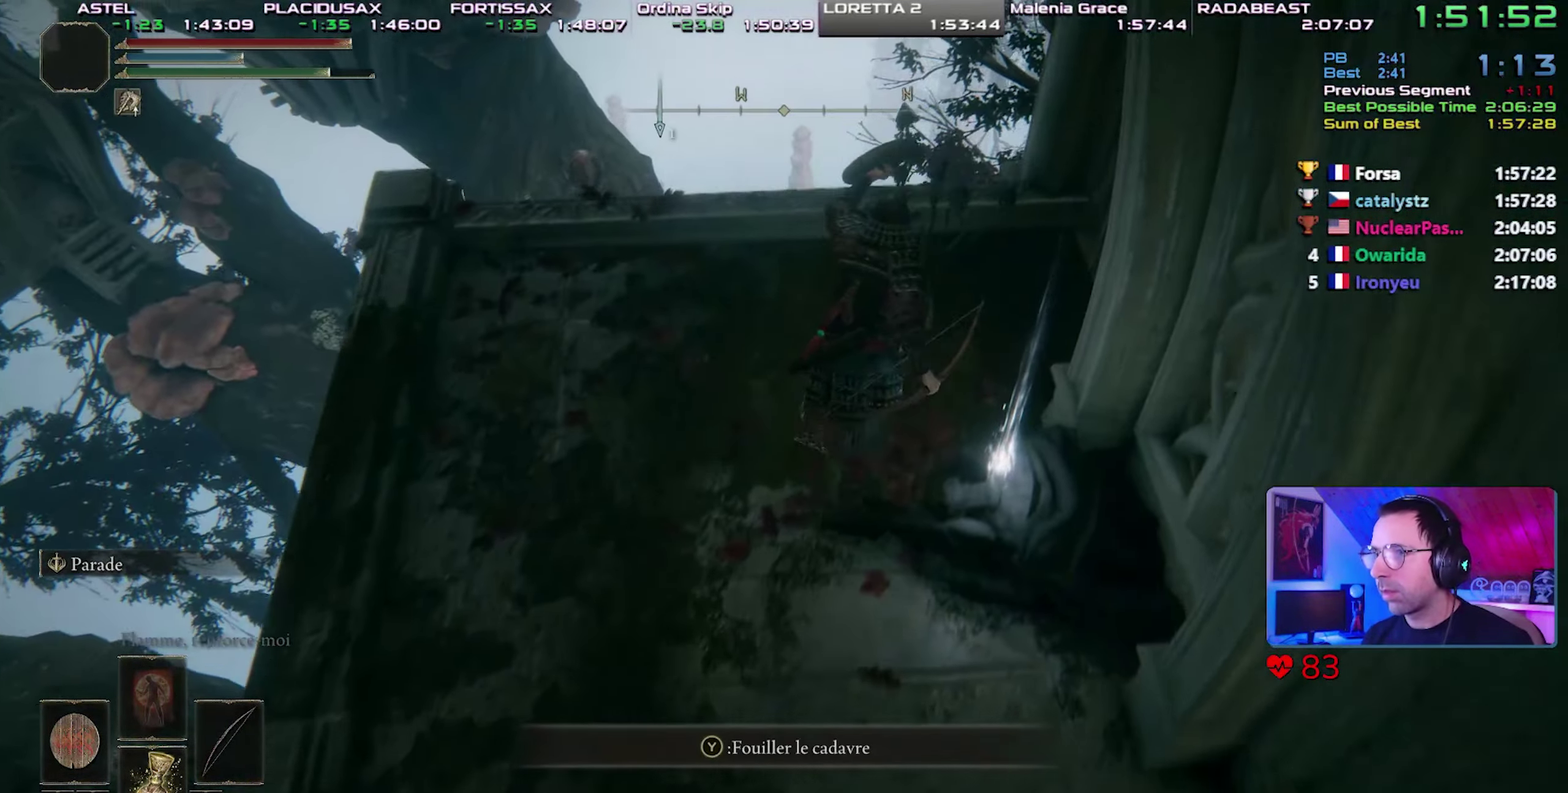
{"buttons": ["CIRCLE"], "events": []}
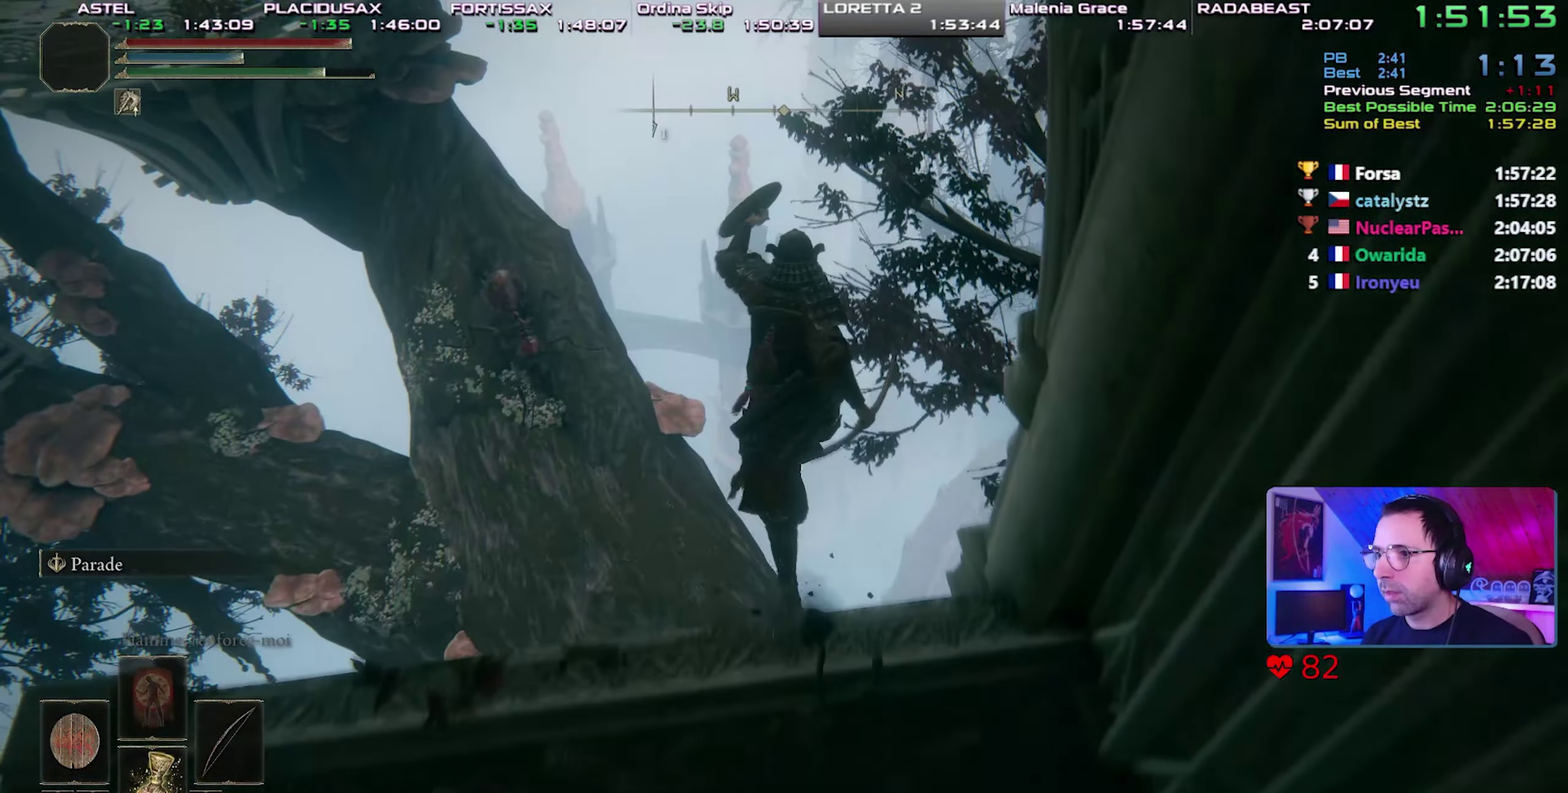
{"buttons": [], "events": [[133, "CIRCLE", "up"], [300, "START", "down"], [433, "START", "up"]]}
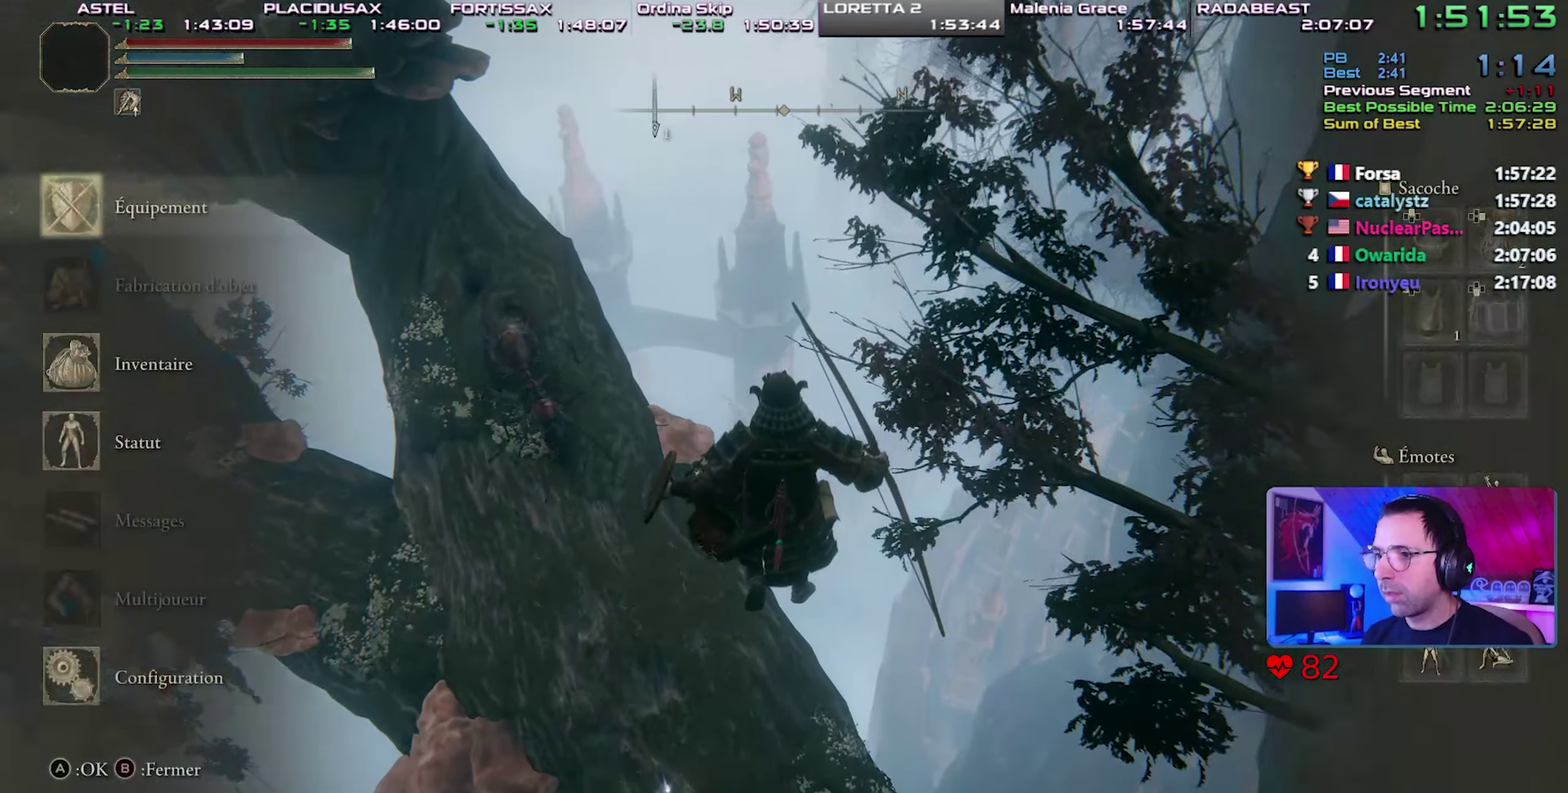
{"buttons": ["CROSS"], "events": [[33, "DPAD_UP", "down"], [150, "DPAD_UP", "up"], [217, "CROSS", "down"], [317, "CROSS", "up"], [400, "CROSS", "down"]]}